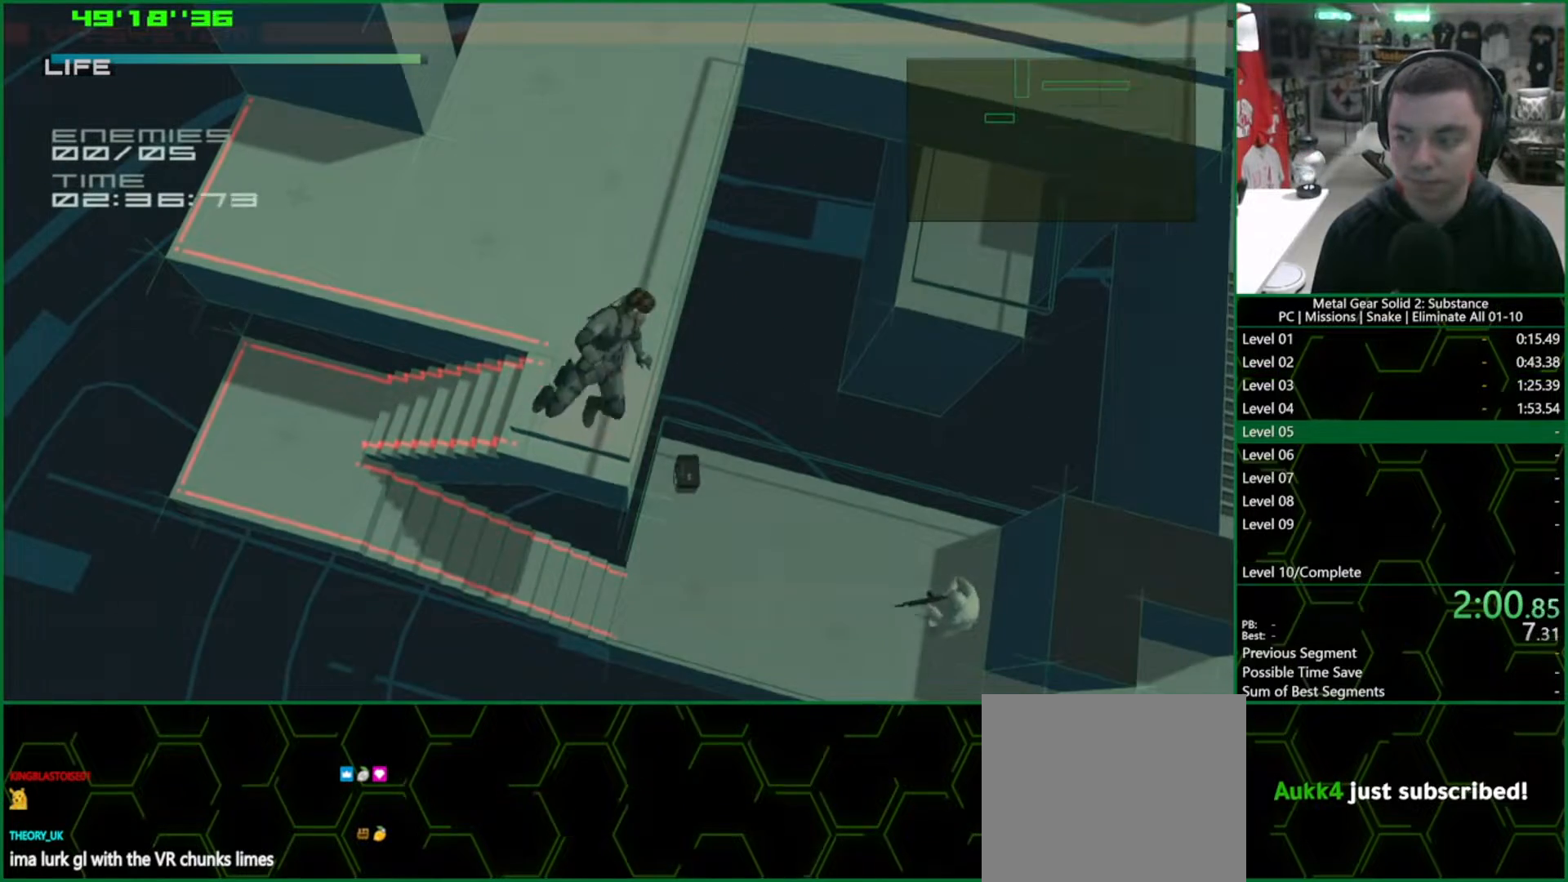
Gameplay with a controller (PlayStation layout); each line is a JSON object with the inputs held at the frame after it. "events" lists button and stick changes between this image and that frame as [ms after this image, input, new state], when the widget could be followed in between. Not read: HOME.
{"buttons": [], "left_stick": "center", "right_stick": "center", "events": []}
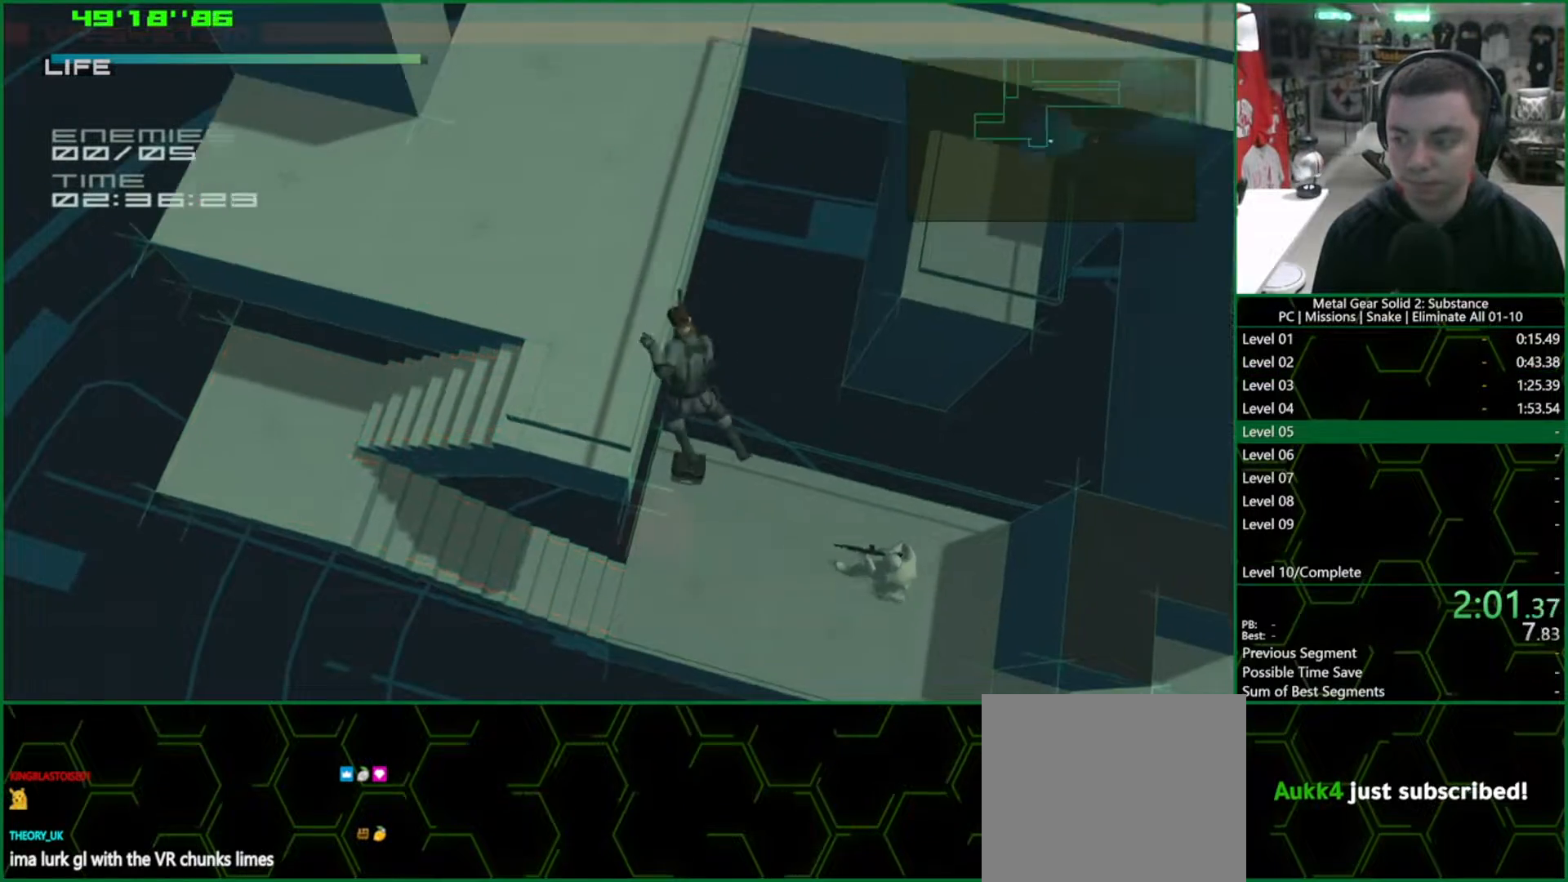
{"buttons": [], "left_stick": "center", "right_stick": "center", "events": []}
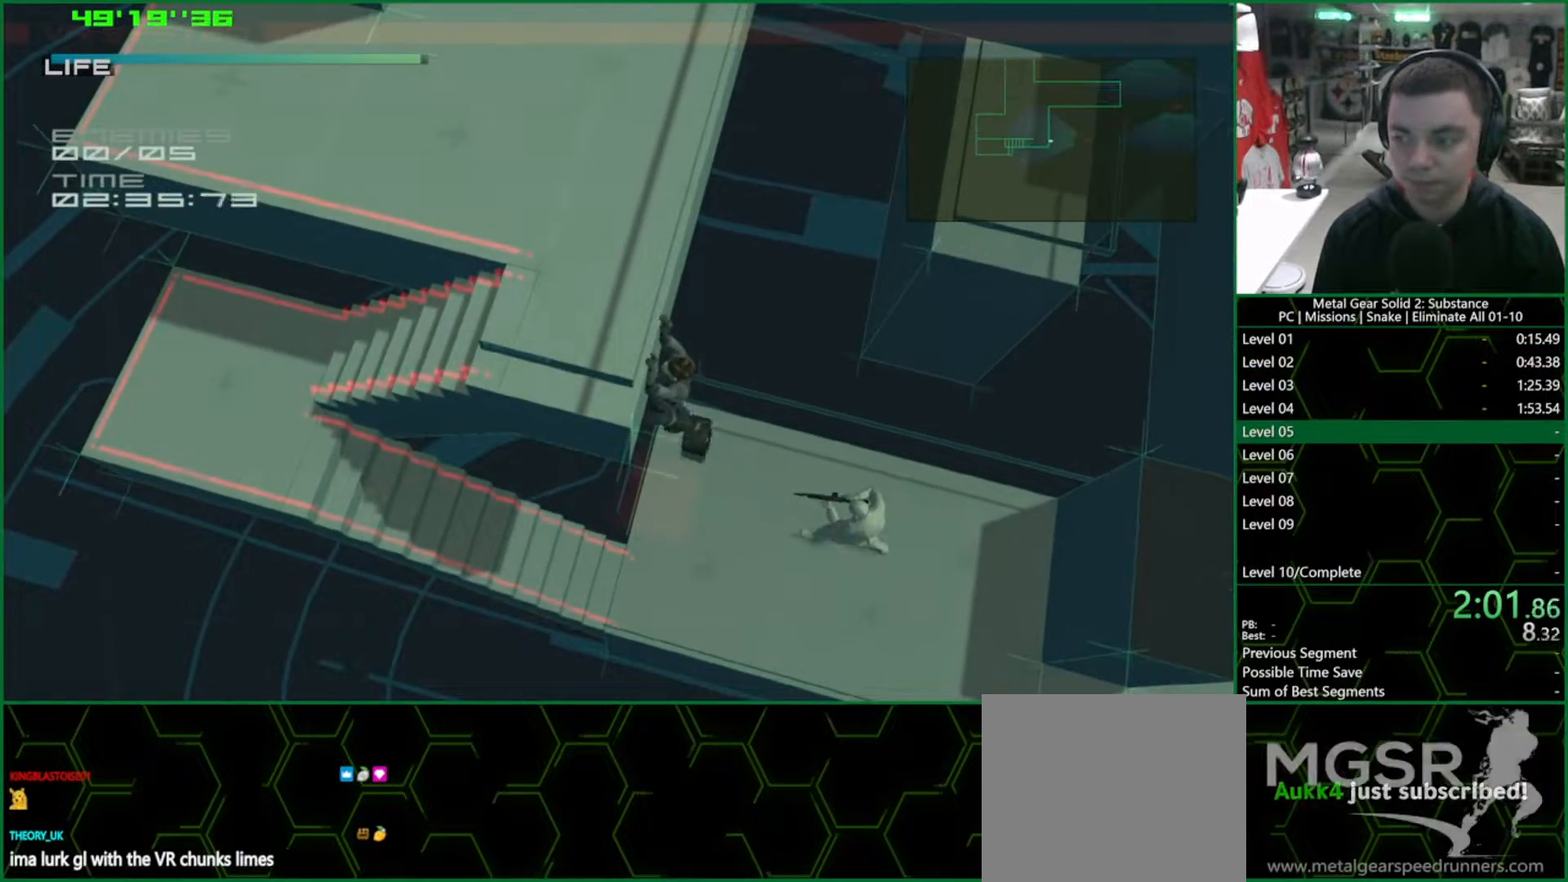
{"buttons": [], "left_stick": "center", "right_stick": "center", "events": []}
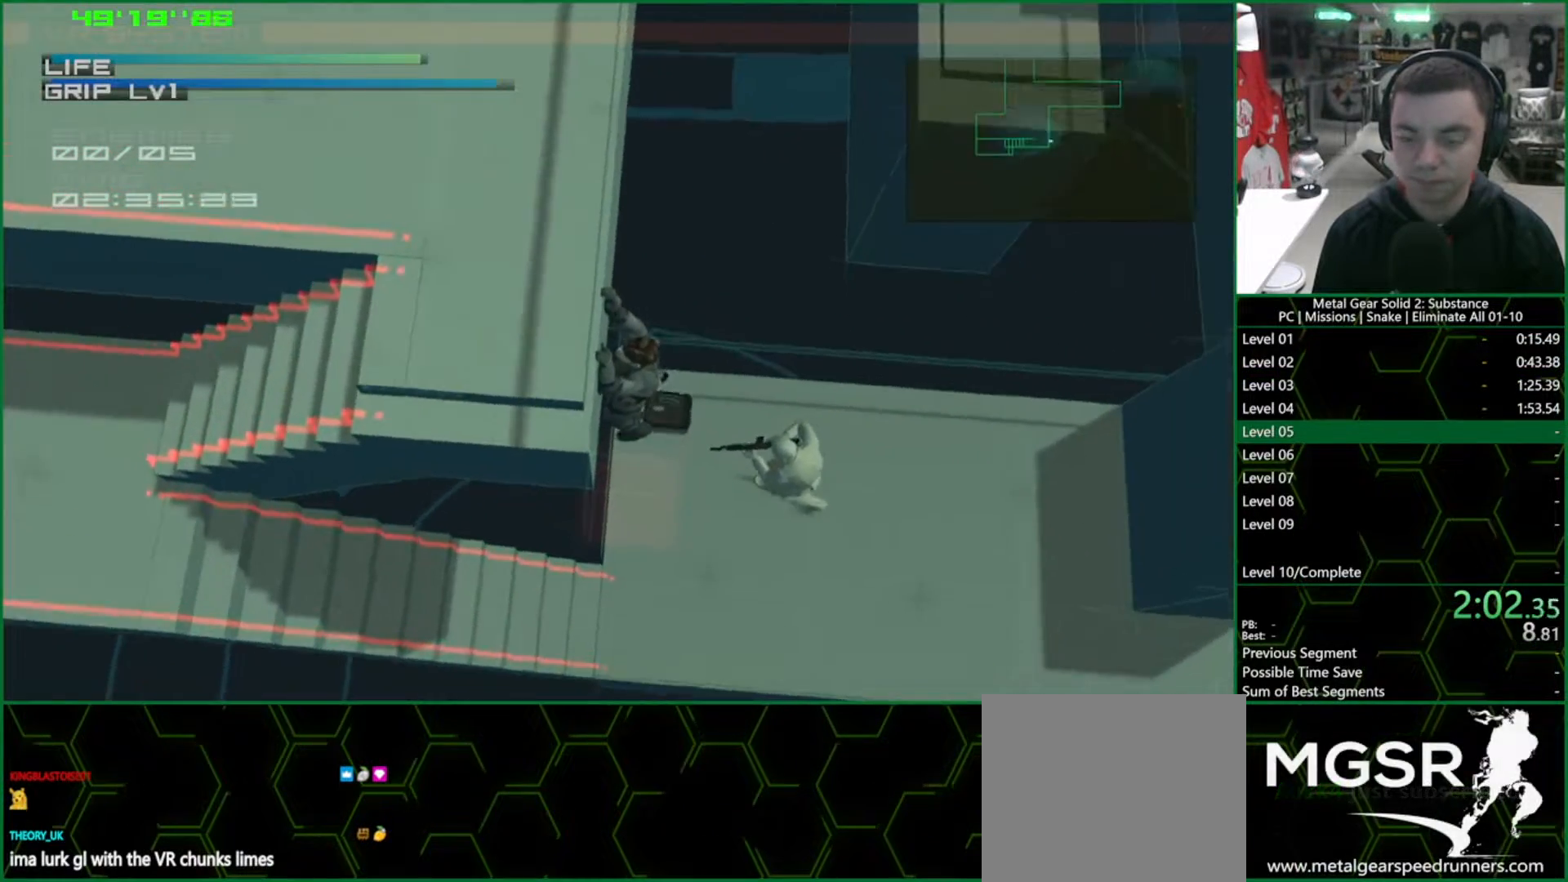
{"buttons": ["CROSS"], "left_stick": "center", "right_stick": "center", "events": [[383, "CROSS", "down"], [417, "CROSS", "up"], [483, "CROSS", "down"]]}
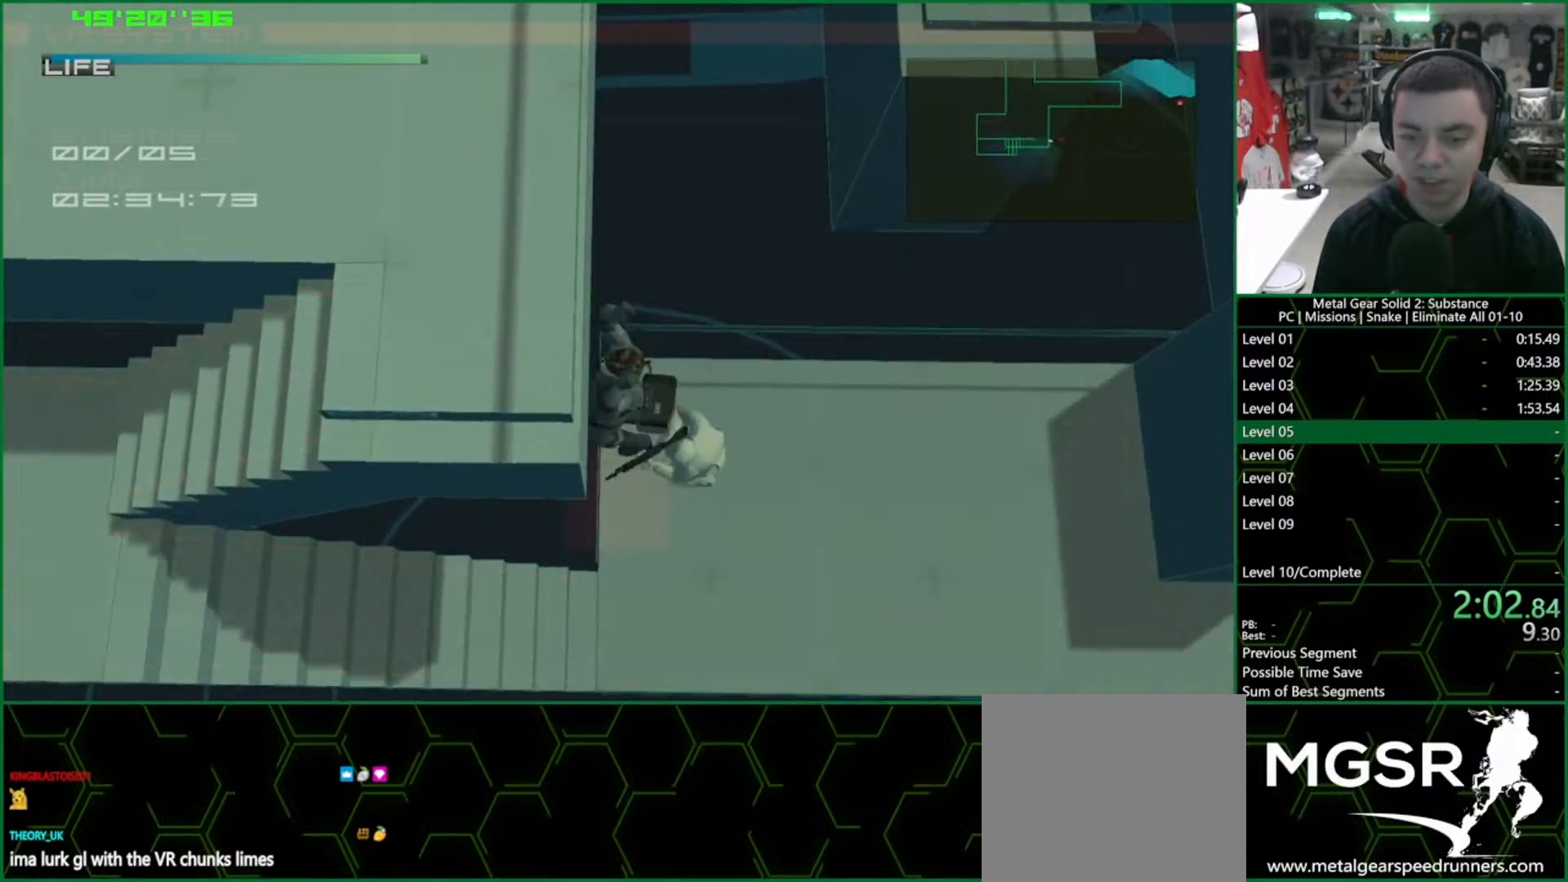
{"buttons": ["L1"], "left_stick": "up", "right_stick": "center", "events": [[33, "CROSS", "up"], [350, "L1", "down"], [350, "left_stick", "up"]]}
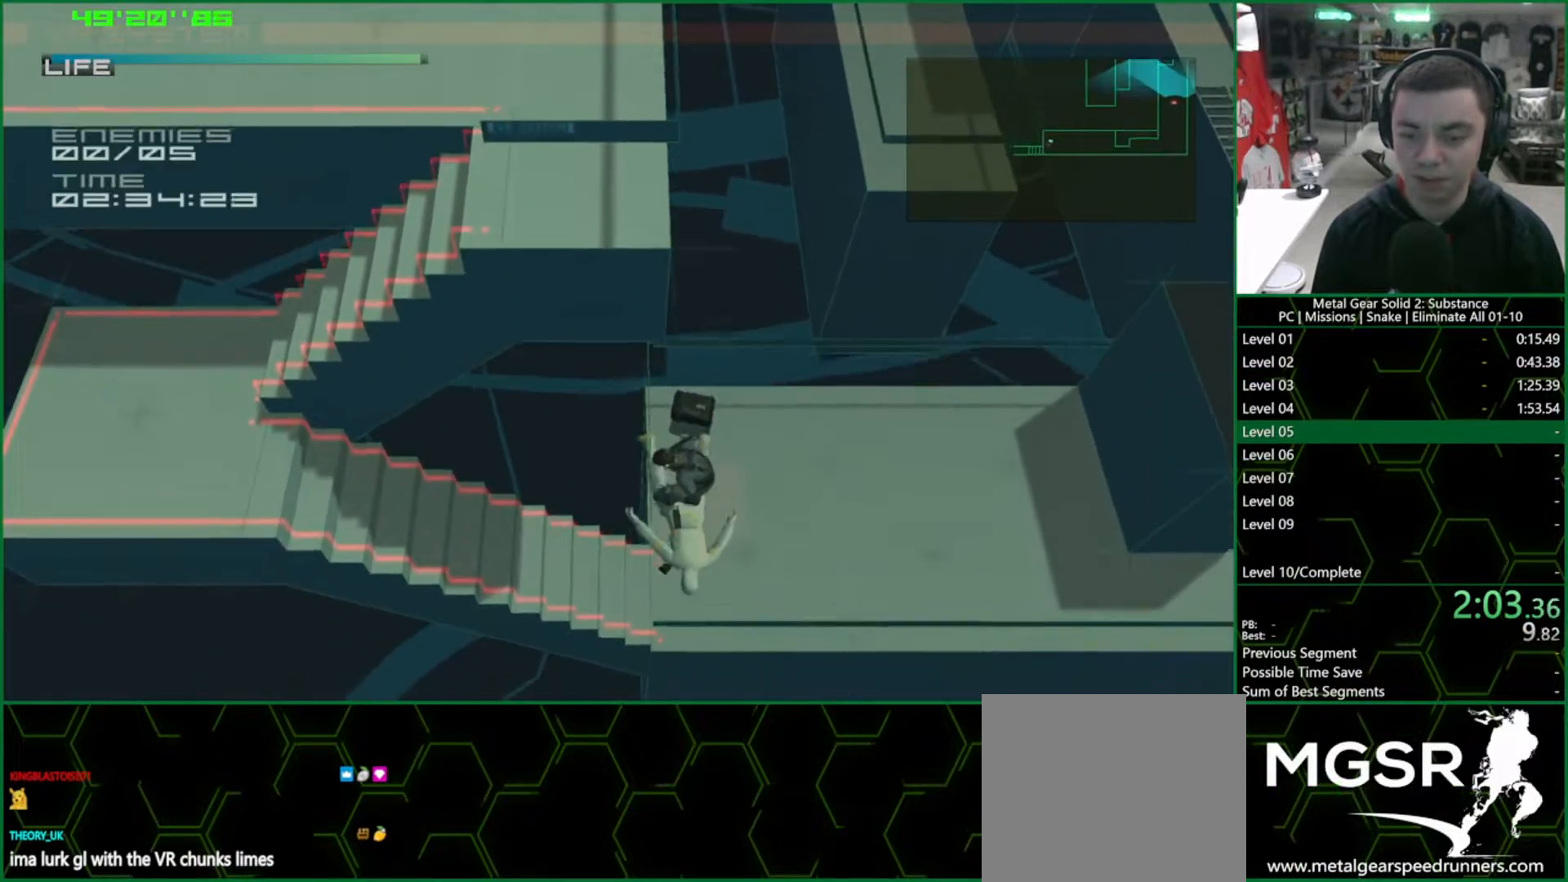
{"buttons": ["L1"], "left_stick": "up", "right_stick": "center", "events": []}
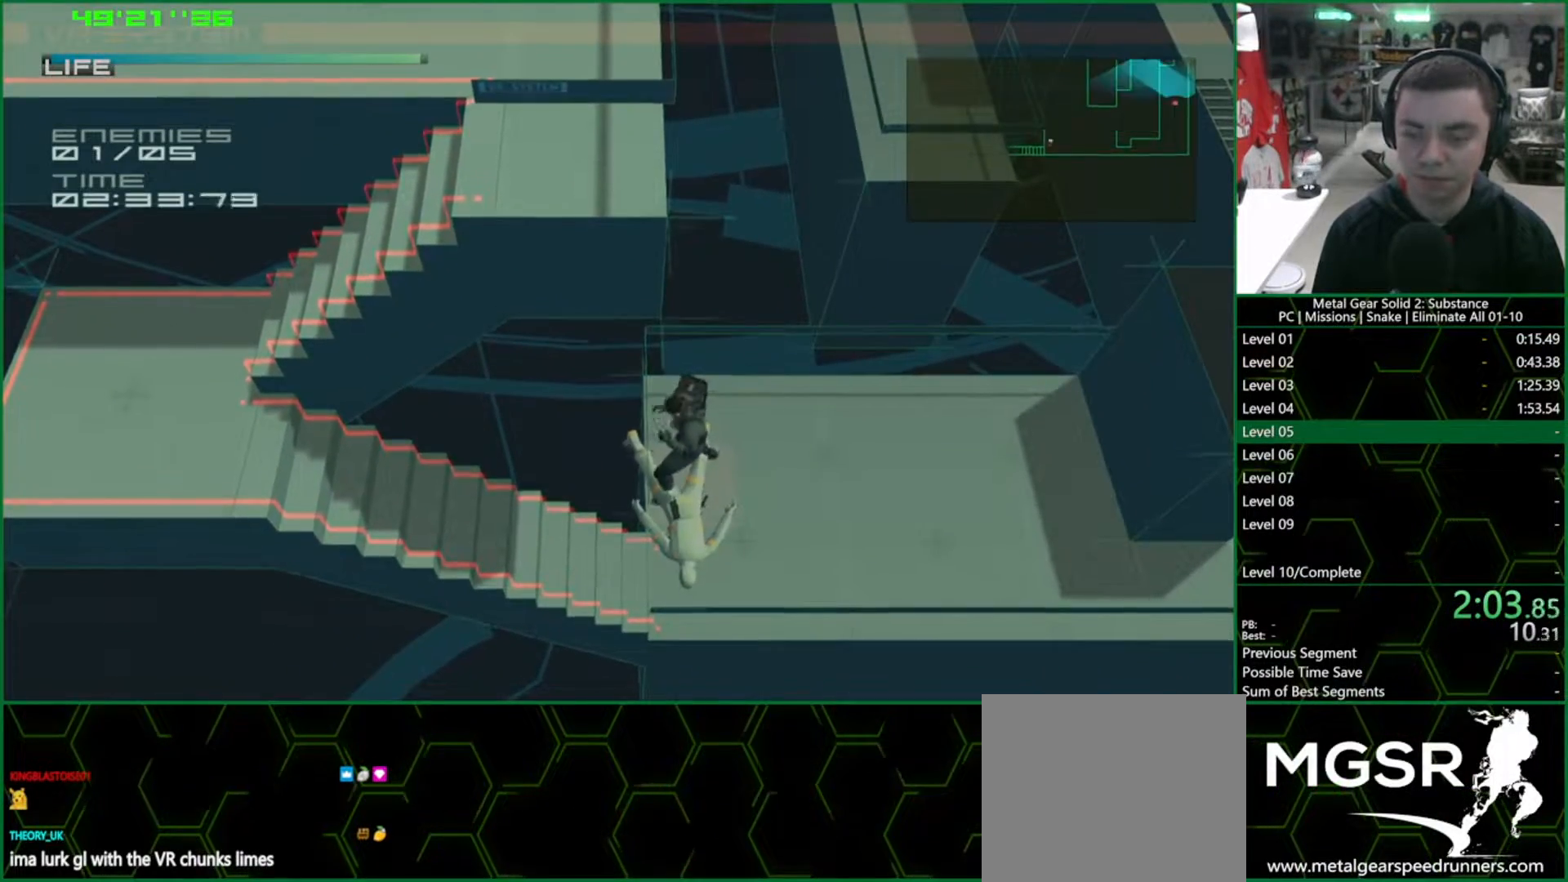
{"buttons": ["L1"], "left_stick": "up", "right_stick": "center", "events": []}
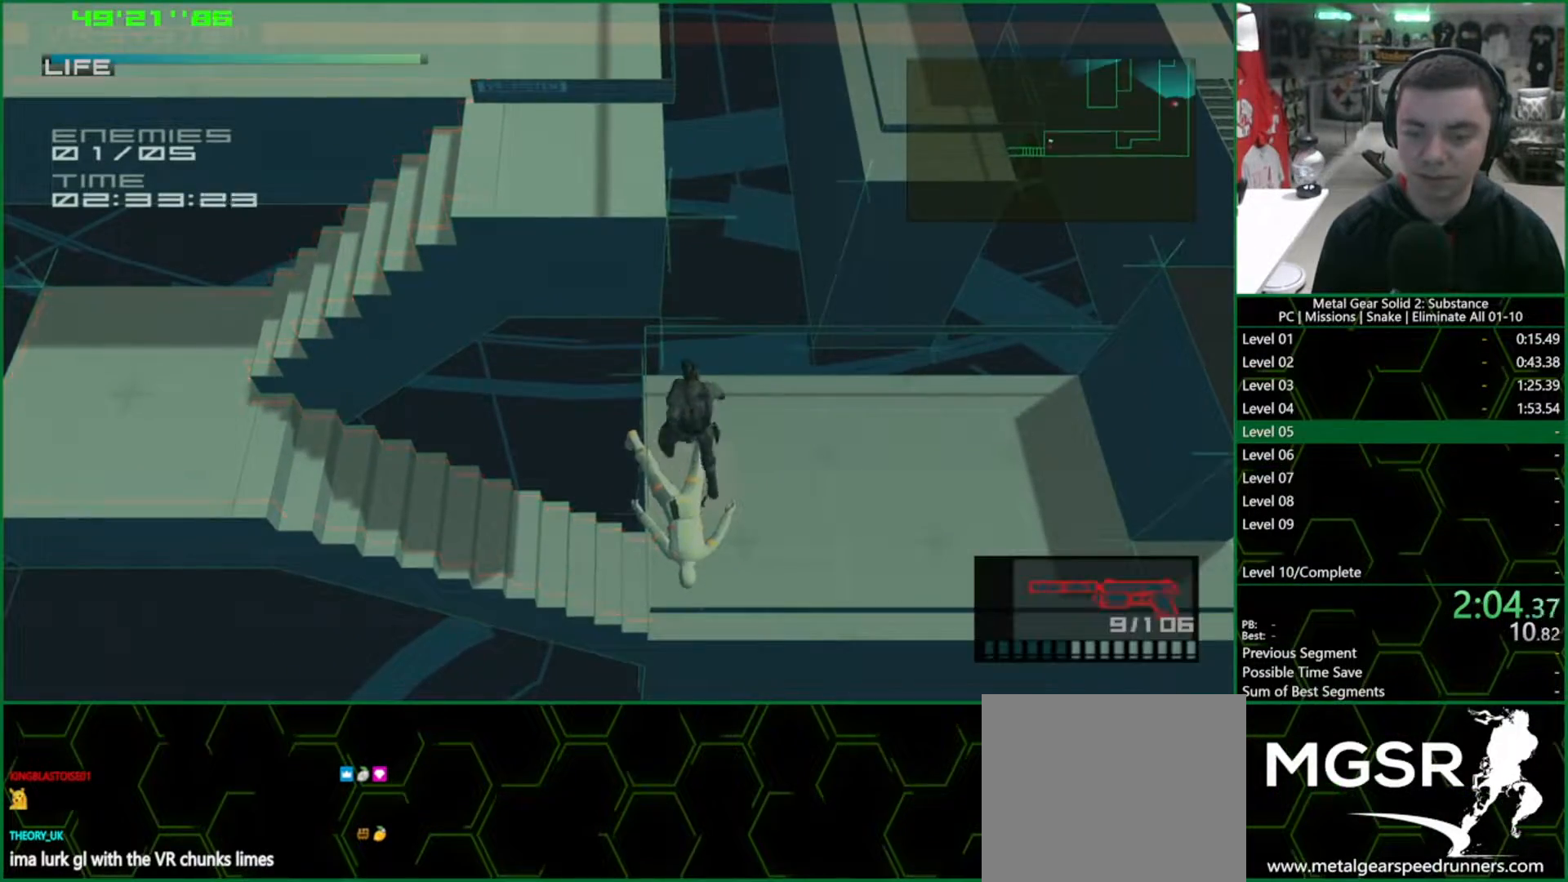
{"buttons": ["SQUARE", "R1"], "left_stick": "up", "right_stick": "center", "events": [[67, "R1", "down"], [117, "SQUARE", "down"], [217, "left_stick", "center"], [333, "L1", "up"], [400, "left_stick", "up"]]}
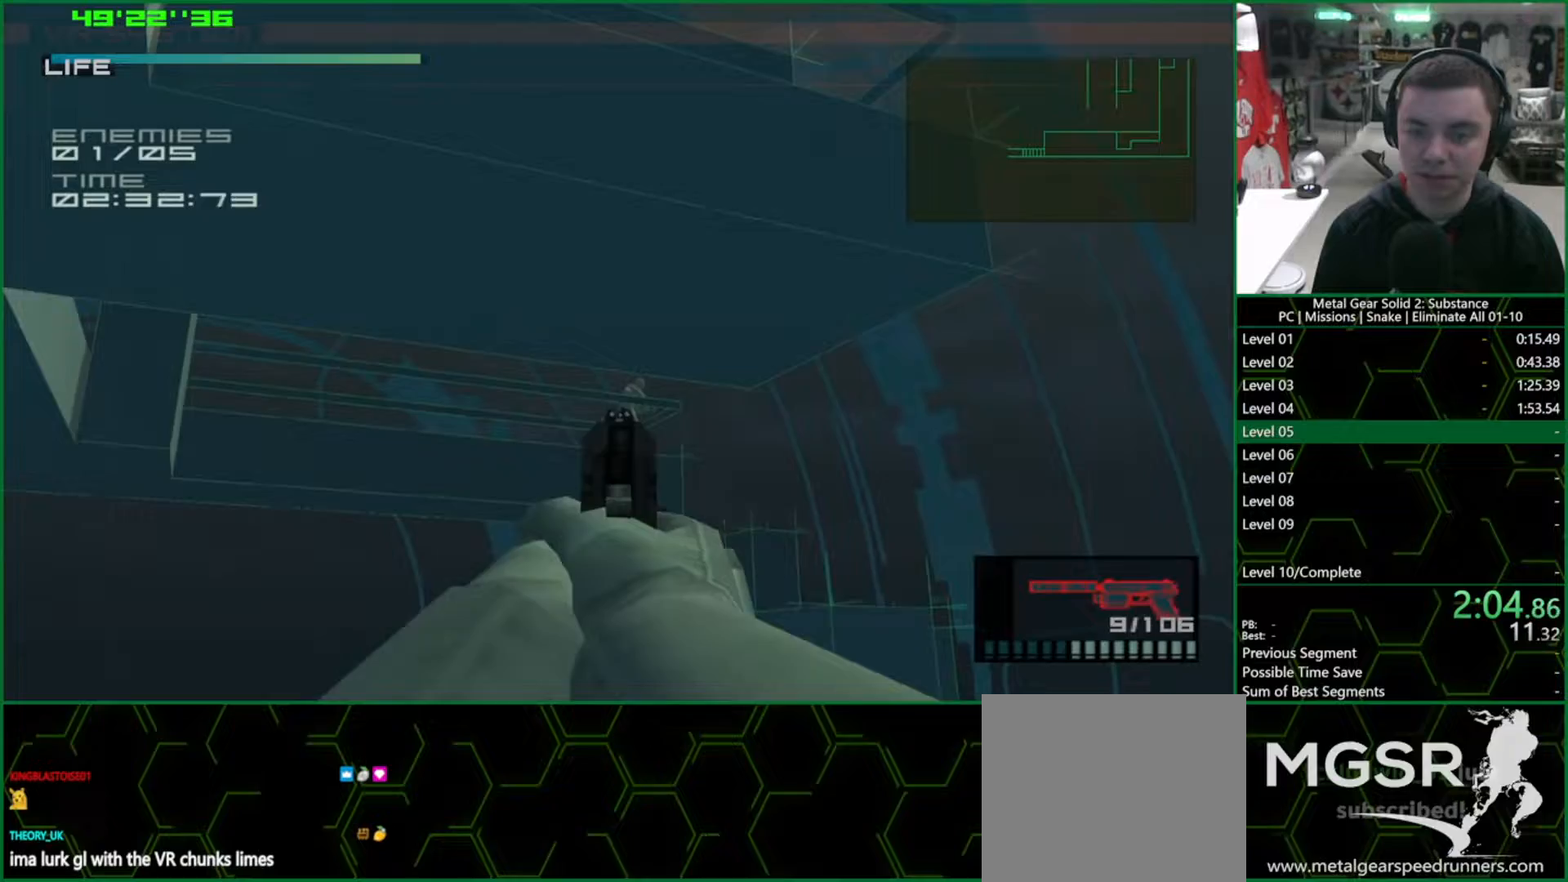
{"buttons": ["R1"], "left_stick": "up-right", "right_stick": "center", "events": [[317, "left_stick", "up-right"], [500, "SQUARE", "up"]]}
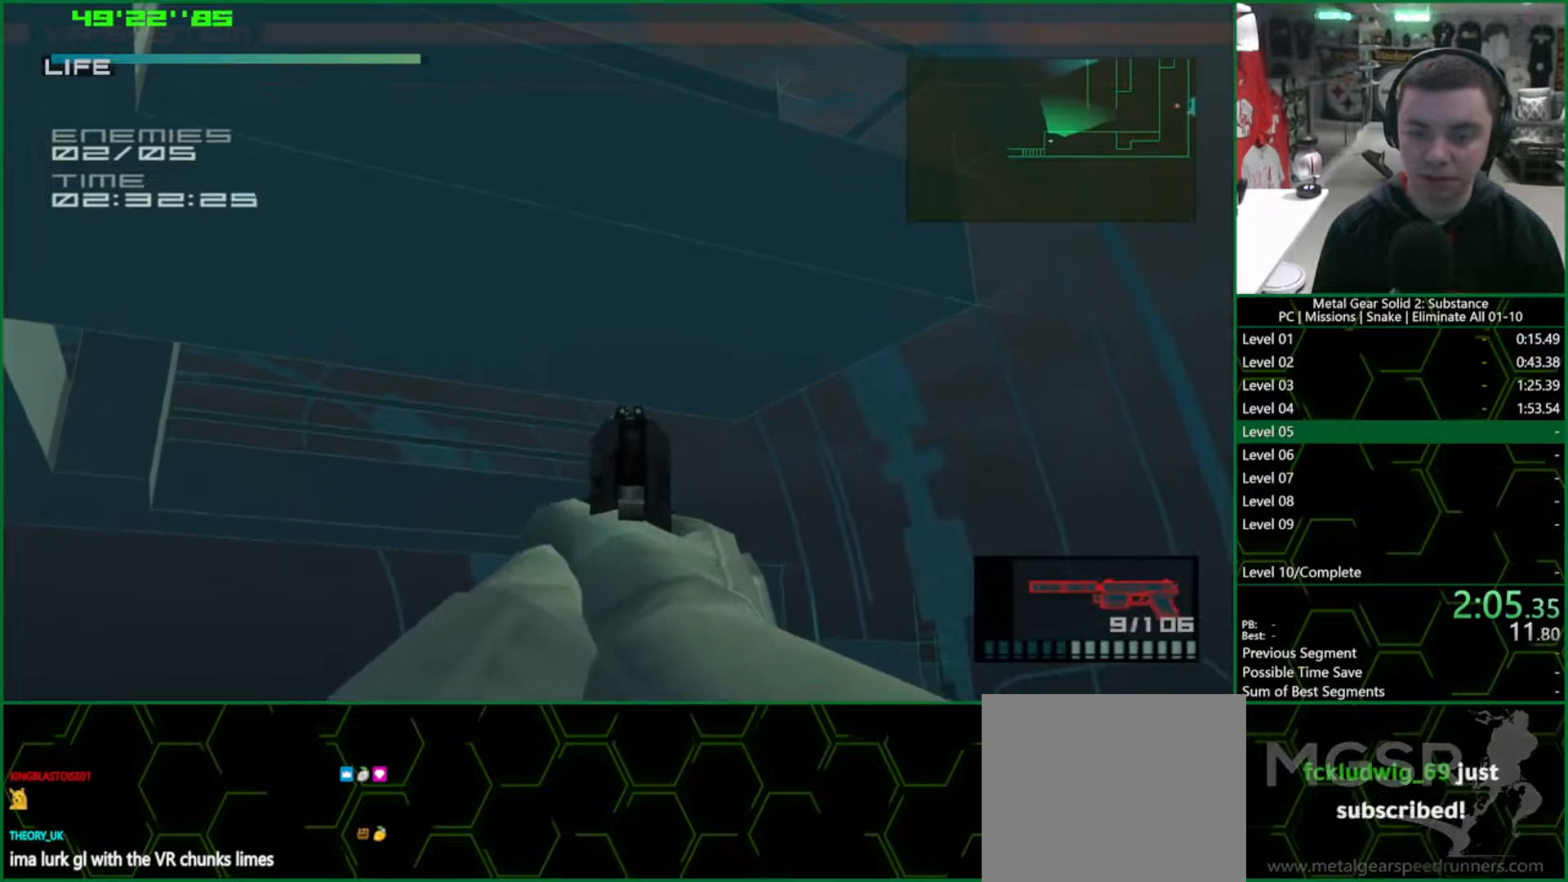
{"buttons": ["SQUARE", "R1"], "left_stick": "down-left", "right_stick": "center", "events": [[50, "left_stick", "center"], [133, "SQUARE", "down"], [283, "left_stick", "down-left"]]}
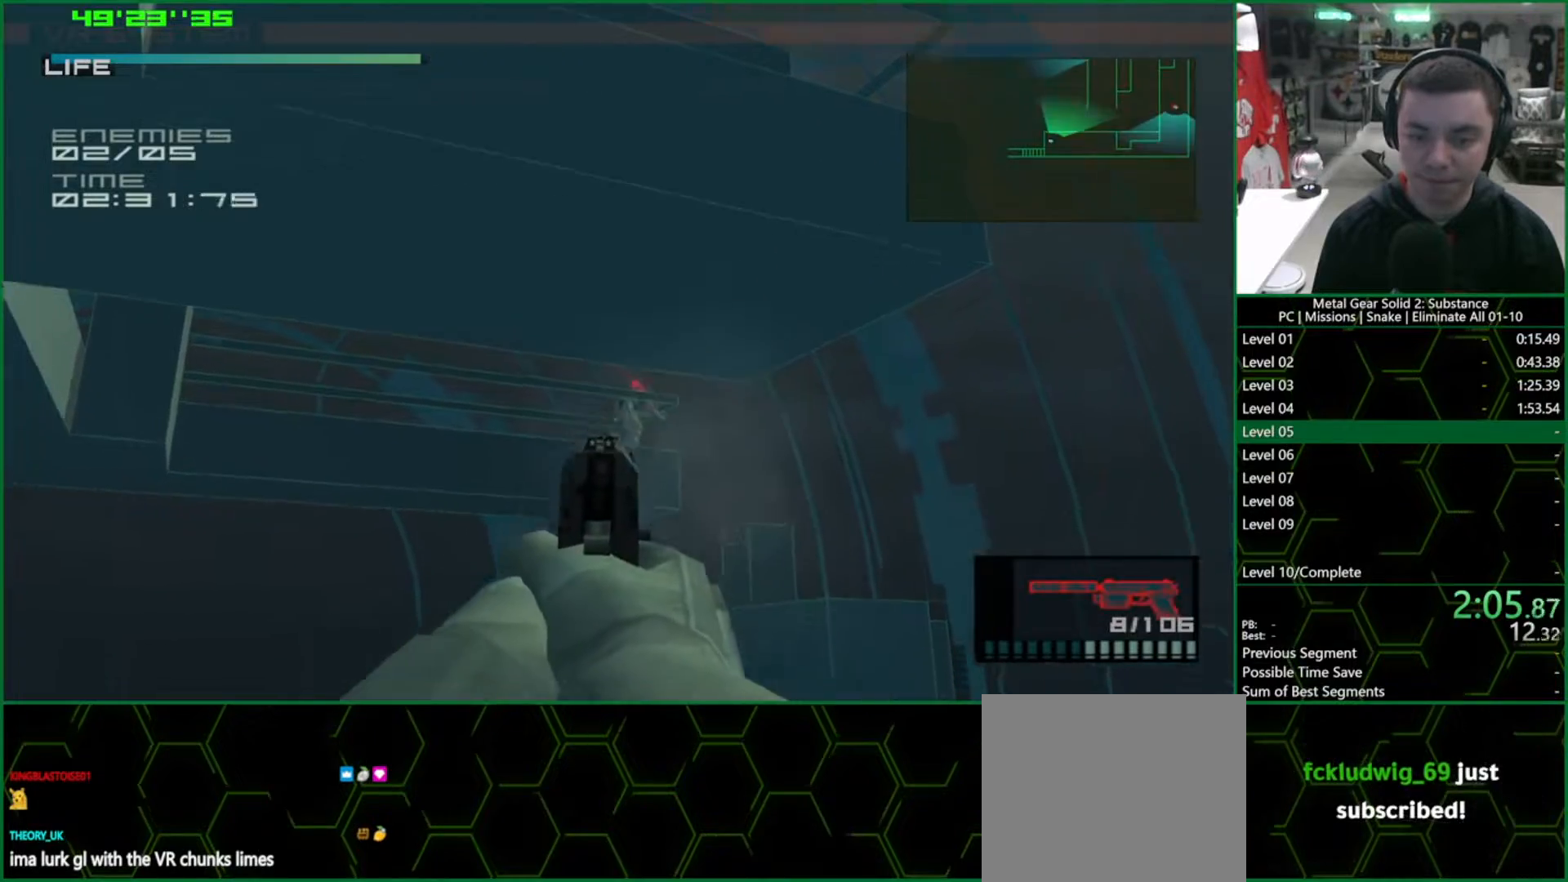
{"buttons": ["SQUARE", "R1"], "left_stick": "up-right", "right_stick": "center", "events": [[167, "left_stick", "center"], [417, "left_stick", "up-right"]]}
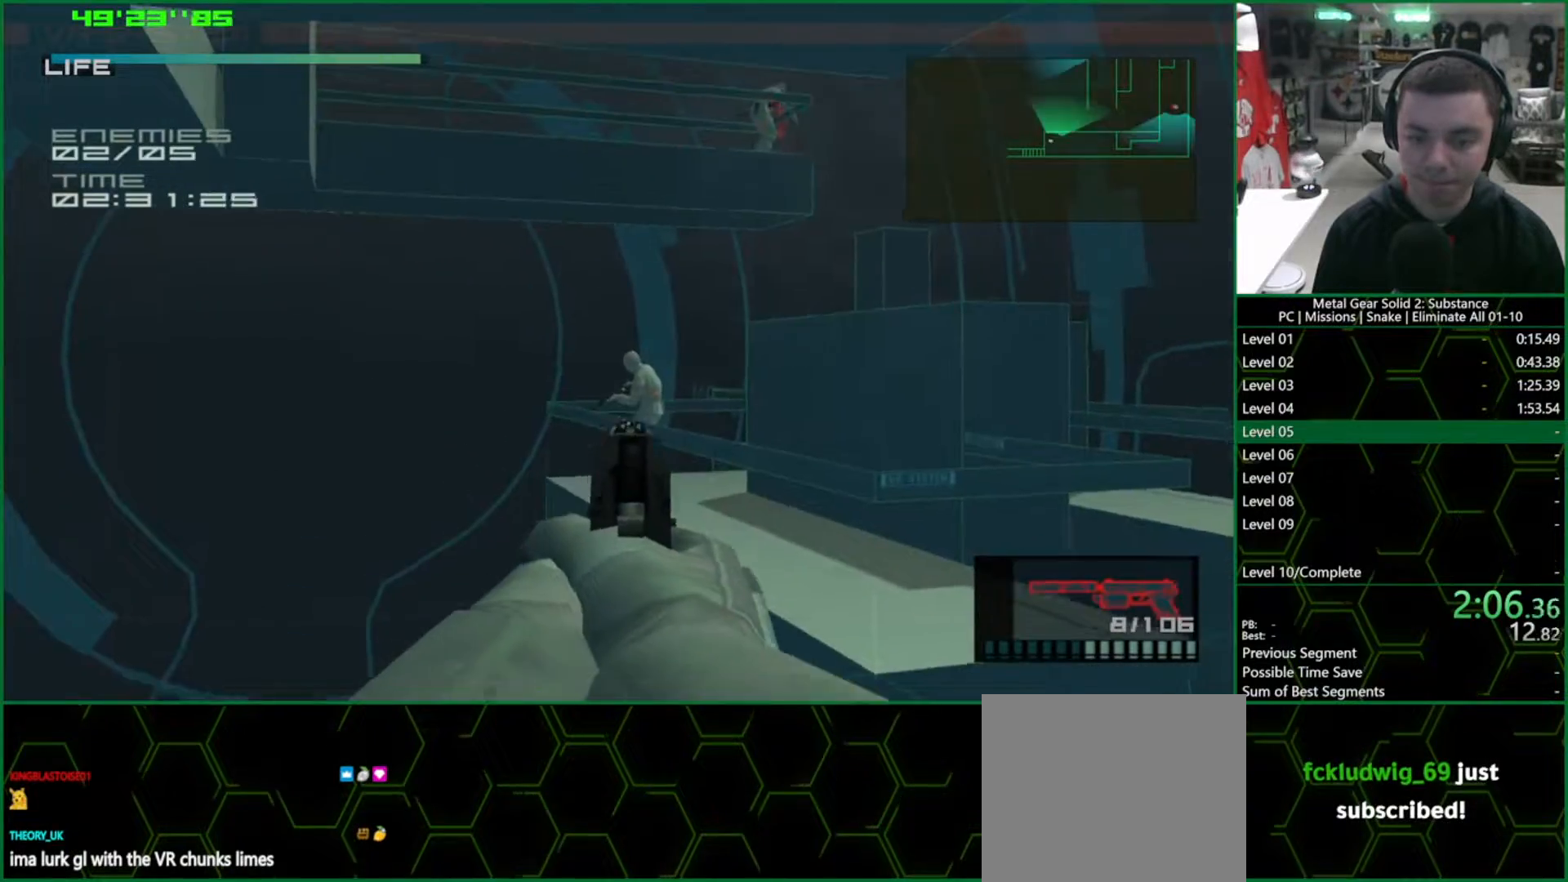
{"buttons": [], "left_stick": "center", "right_stick": "center", "events": [[83, "left_stick", "center"], [250, "left_stick", "up"], [350, "left_stick", "center"], [400, "SQUARE", "up"], [483, "R1", "up"]]}
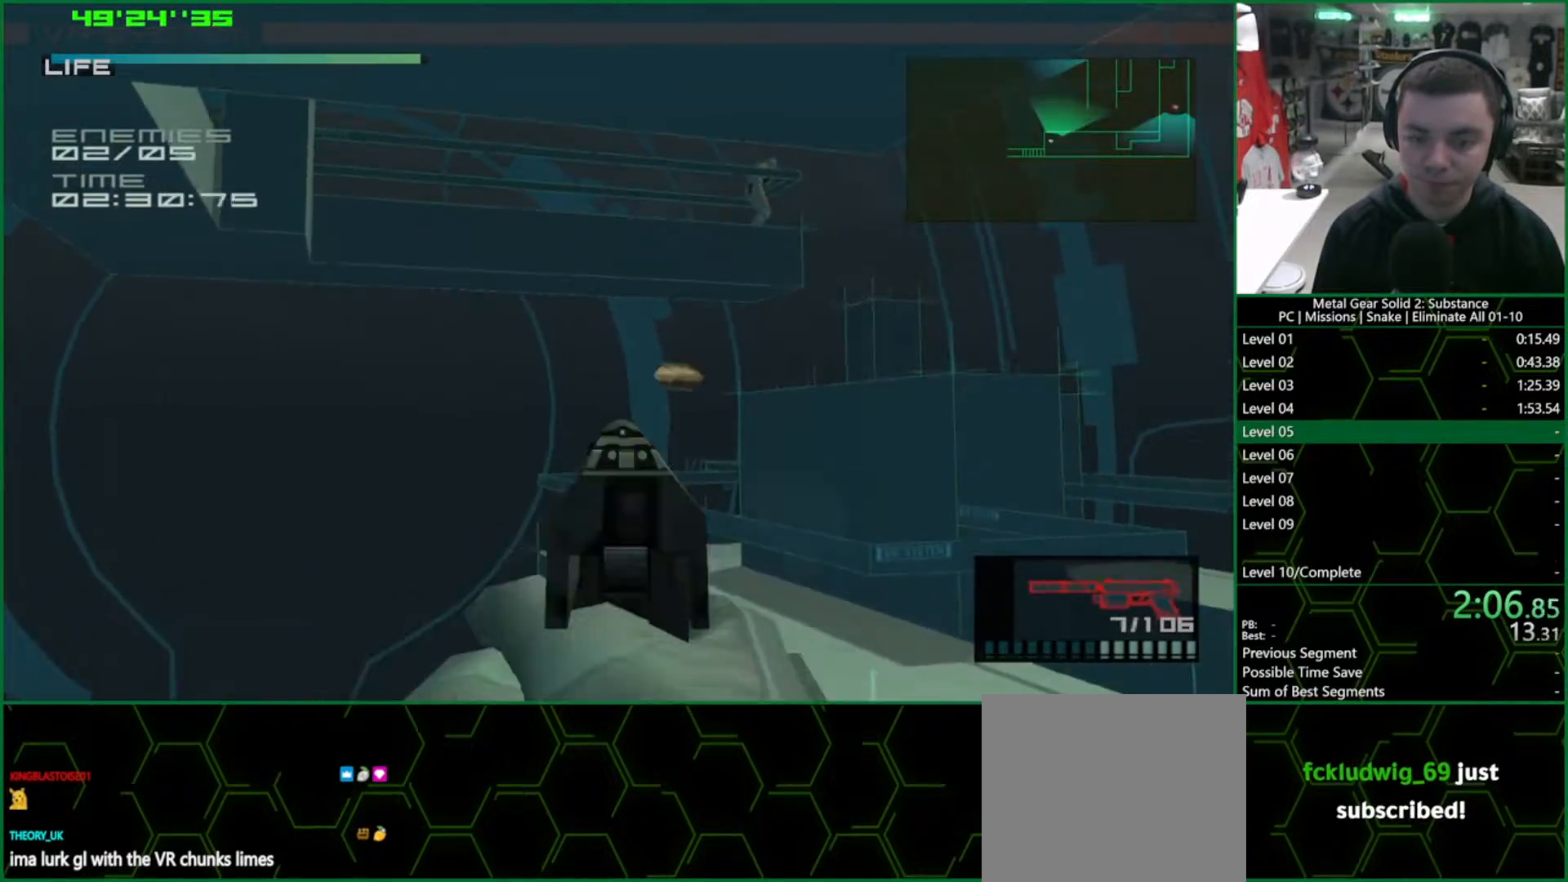
{"buttons": ["SQUARE", "L1", "R1"], "left_stick": "center", "right_stick": "center", "events": [[83, "left_stick", "up-left"], [117, "L1", "down"], [233, "left_stick", "up-right"], [317, "R1", "down"], [333, "left_stick", "right"], [350, "SQUARE", "down"], [467, "left_stick", "center"]]}
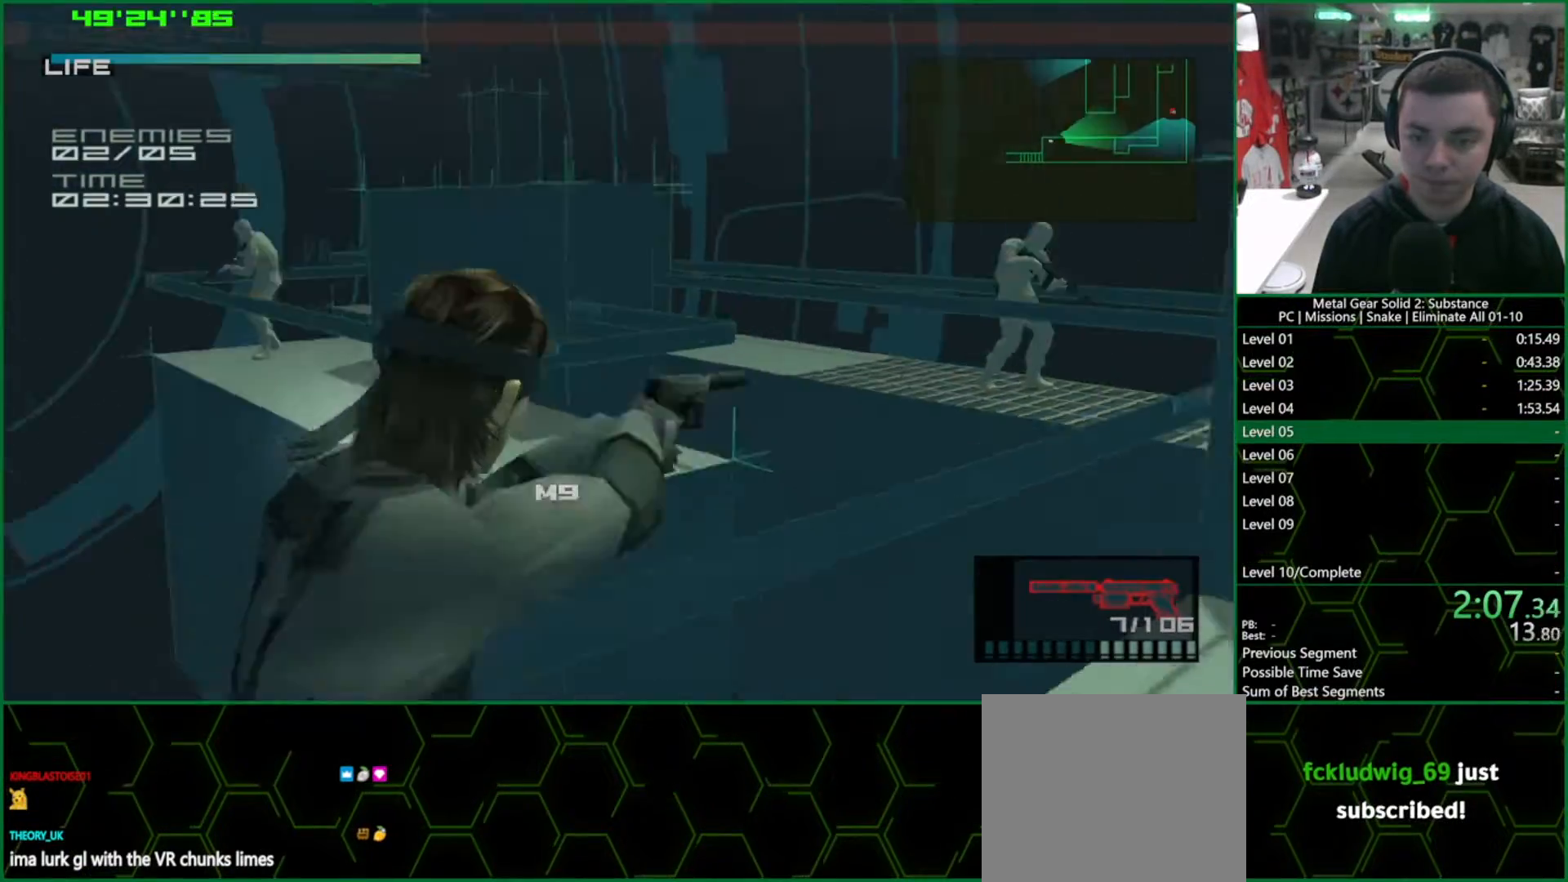
{"buttons": ["SQUARE", "R1"], "left_stick": "up-right", "right_stick": "center", "events": [[83, "L1", "up"], [183, "left_stick", "up"], [333, "left_stick", "center"], [417, "left_stick", "up-right"]]}
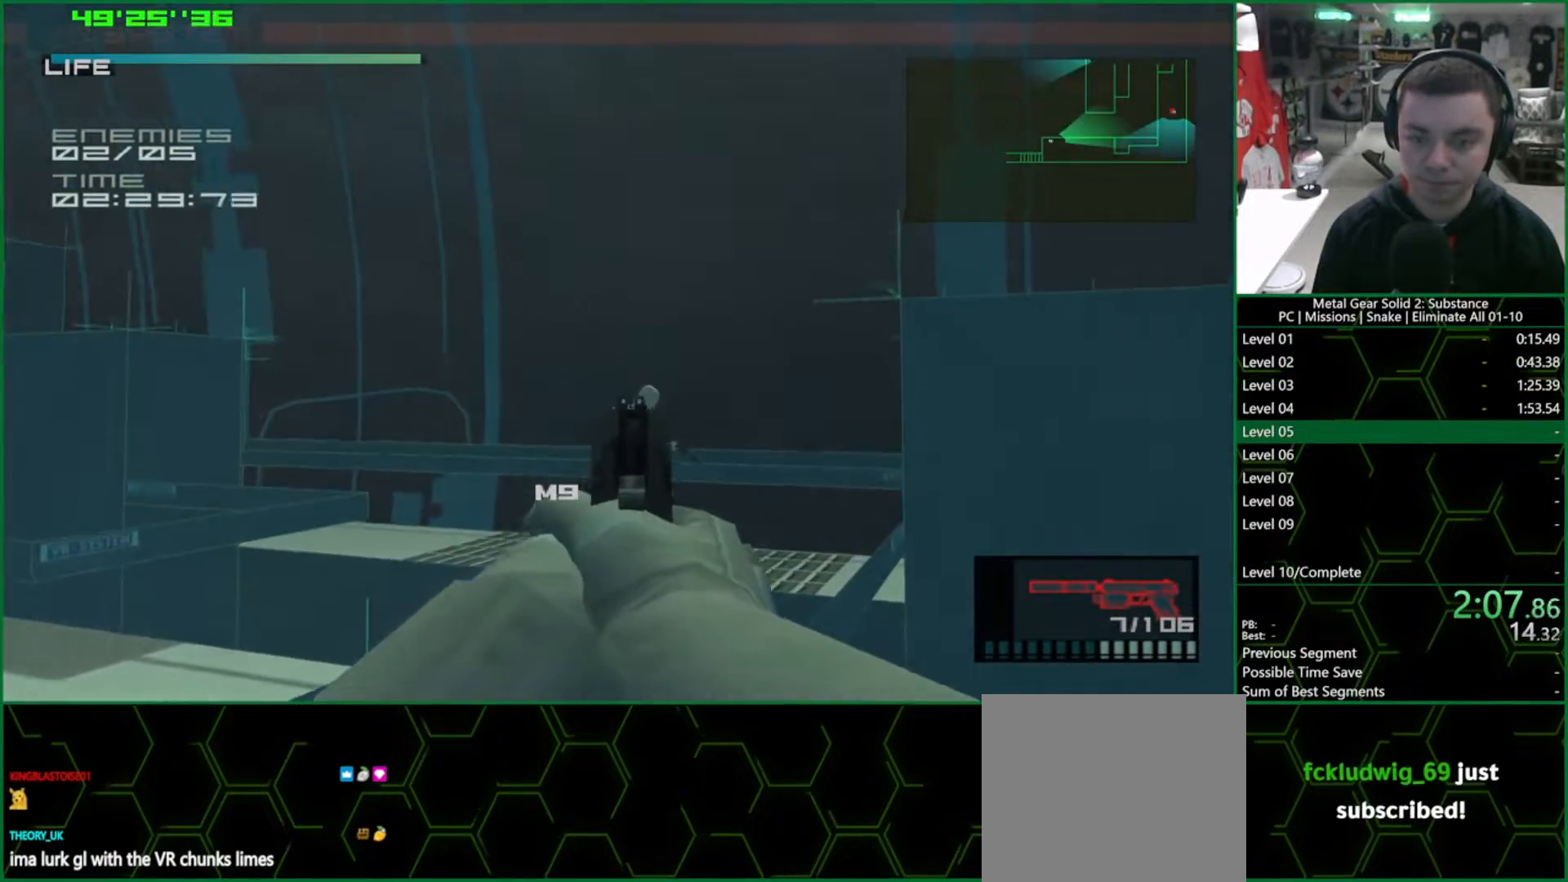
{"buttons": ["L1"], "left_stick": "down-right", "right_stick": "center", "events": [[150, "left_stick", "center"], [167, "SQUARE", "up"], [317, "R1", "up"], [367, "left_stick", "down-right"], [450, "L1", "down"]]}
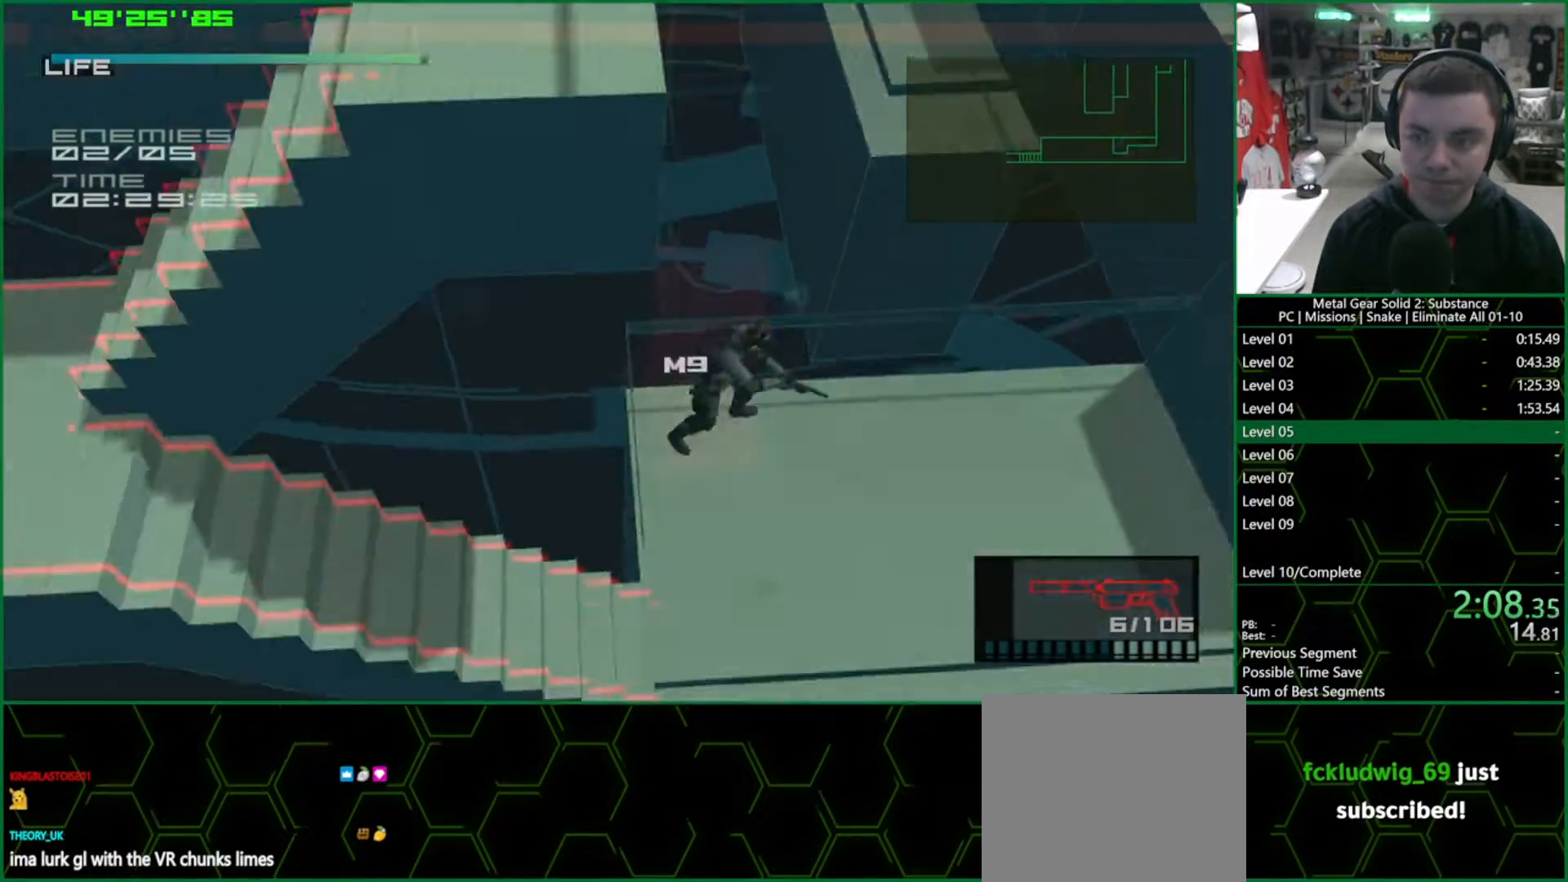
{"buttons": ["SQUARE", "L1", "R1"], "left_stick": "center", "right_stick": "center", "events": [[250, "left_stick", "up-right"], [300, "left_stick", "up-left"], [367, "R1", "down"], [400, "SQUARE", "down"], [450, "left_stick", "center"]]}
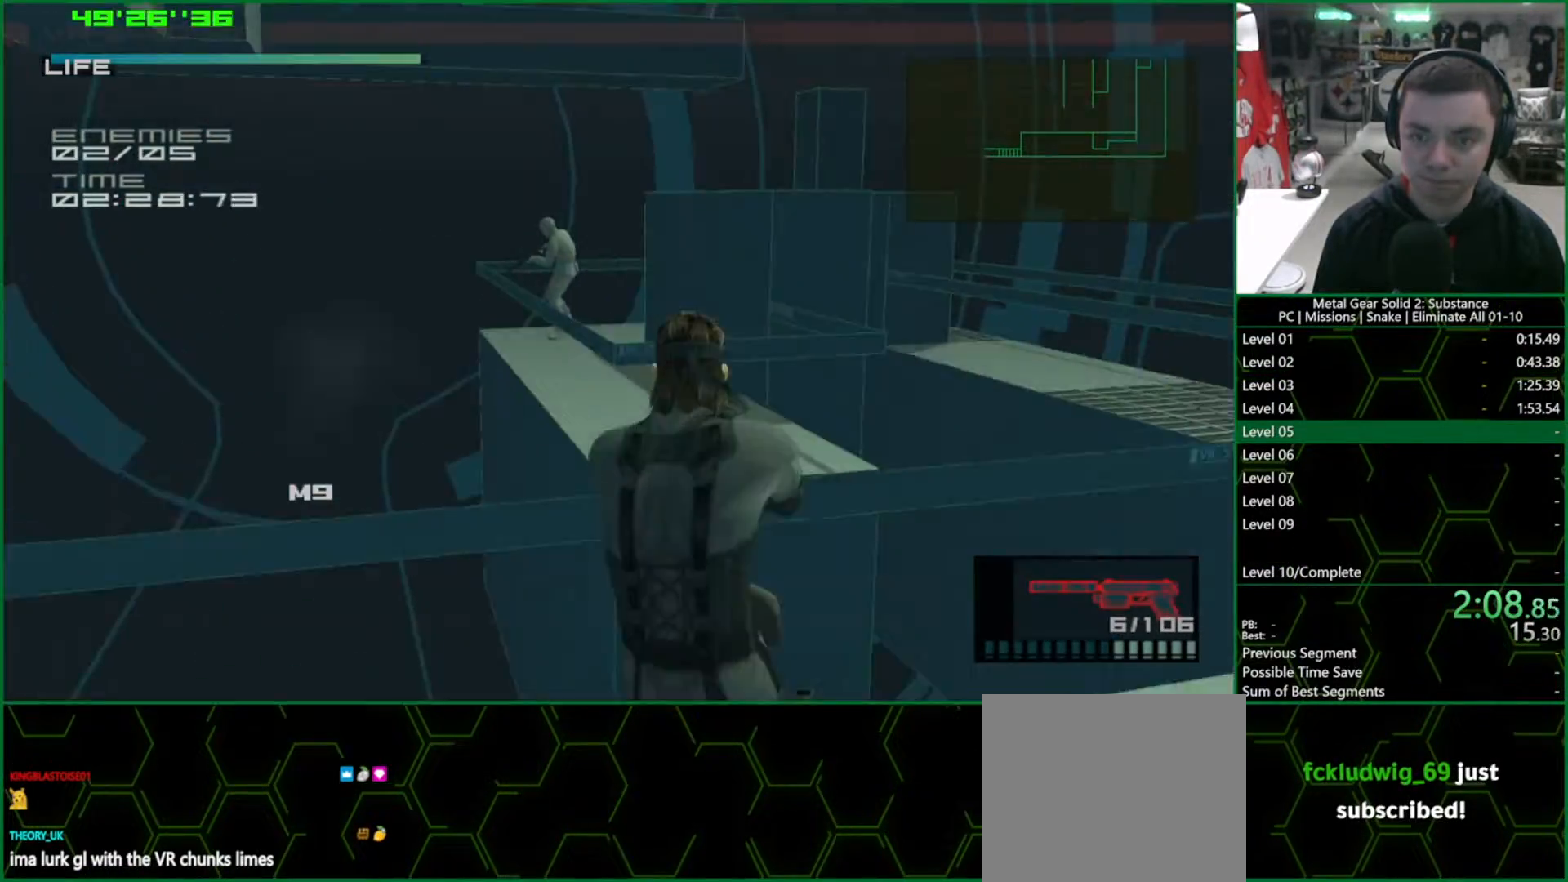
{"buttons": ["R1"], "left_stick": "down-left", "right_stick": "center", "events": [[33, "L1", "up"], [133, "left_stick", "up"], [250, "SQUARE", "up"], [300, "left_stick", "center"], [317, "SQUARE", "down"], [367, "SQUARE", "up"], [400, "left_stick", "down-left"], [450, "SQUARE", "down"], [483, "SQUARE", "up"]]}
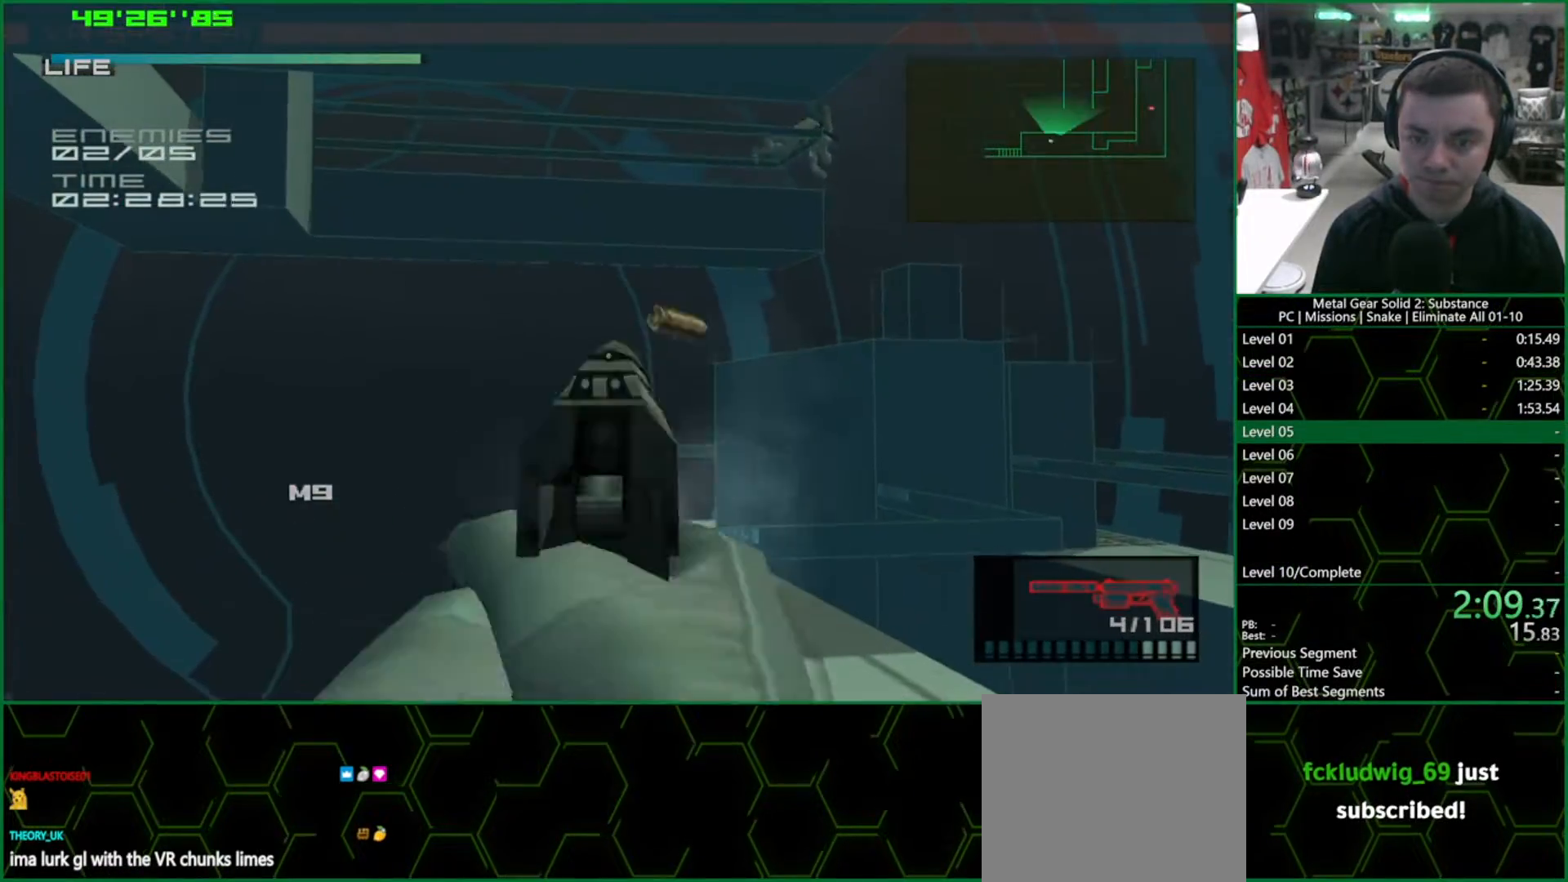
{"buttons": [], "left_stick": "down", "right_stick": "center", "events": [[17, "left_stick", "center"], [50, "SQUARE", "down"], [100, "SQUARE", "up"], [167, "SQUARE", "down"], [200, "SQUARE", "up"], [267, "SQUARE", "down"], [317, "SQUARE", "up"], [400, "SQUARE", "down"], [417, "SQUARE", "up"], [450, "left_stick", "down"], [483, "R1", "up"]]}
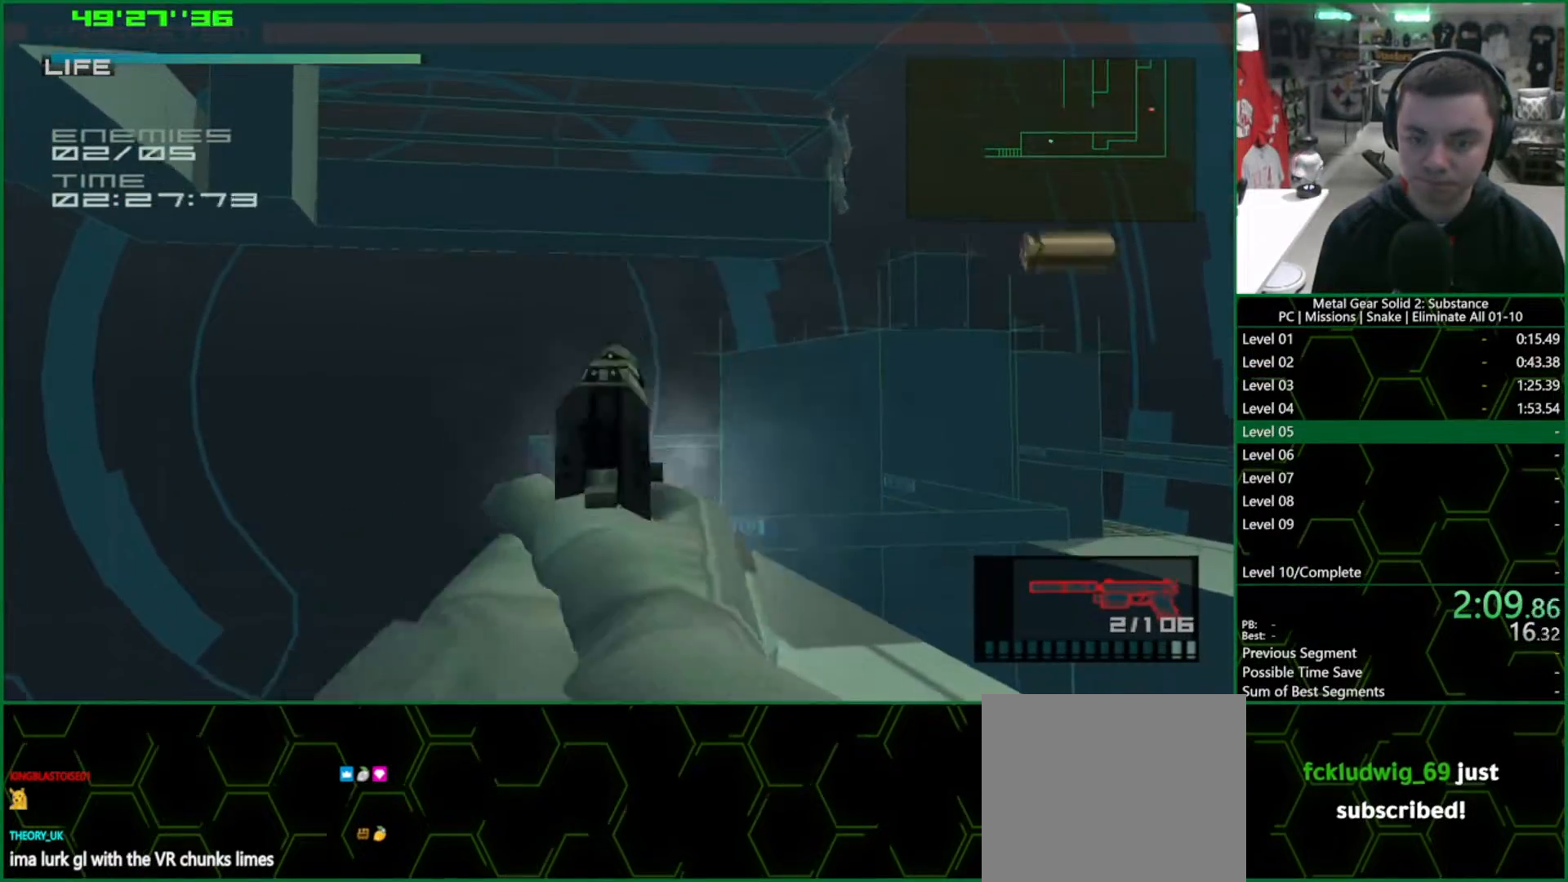
{"buttons": ["SQUARE", "L1"], "left_stick": "down-right", "right_stick": "center", "events": [[33, "L1", "down"], [150, "R2", "down"], [233, "R2", "up"], [250, "left_stick", "down-right"], [267, "R2", "down"], [350, "R2", "up"], [467, "SQUARE", "down"]]}
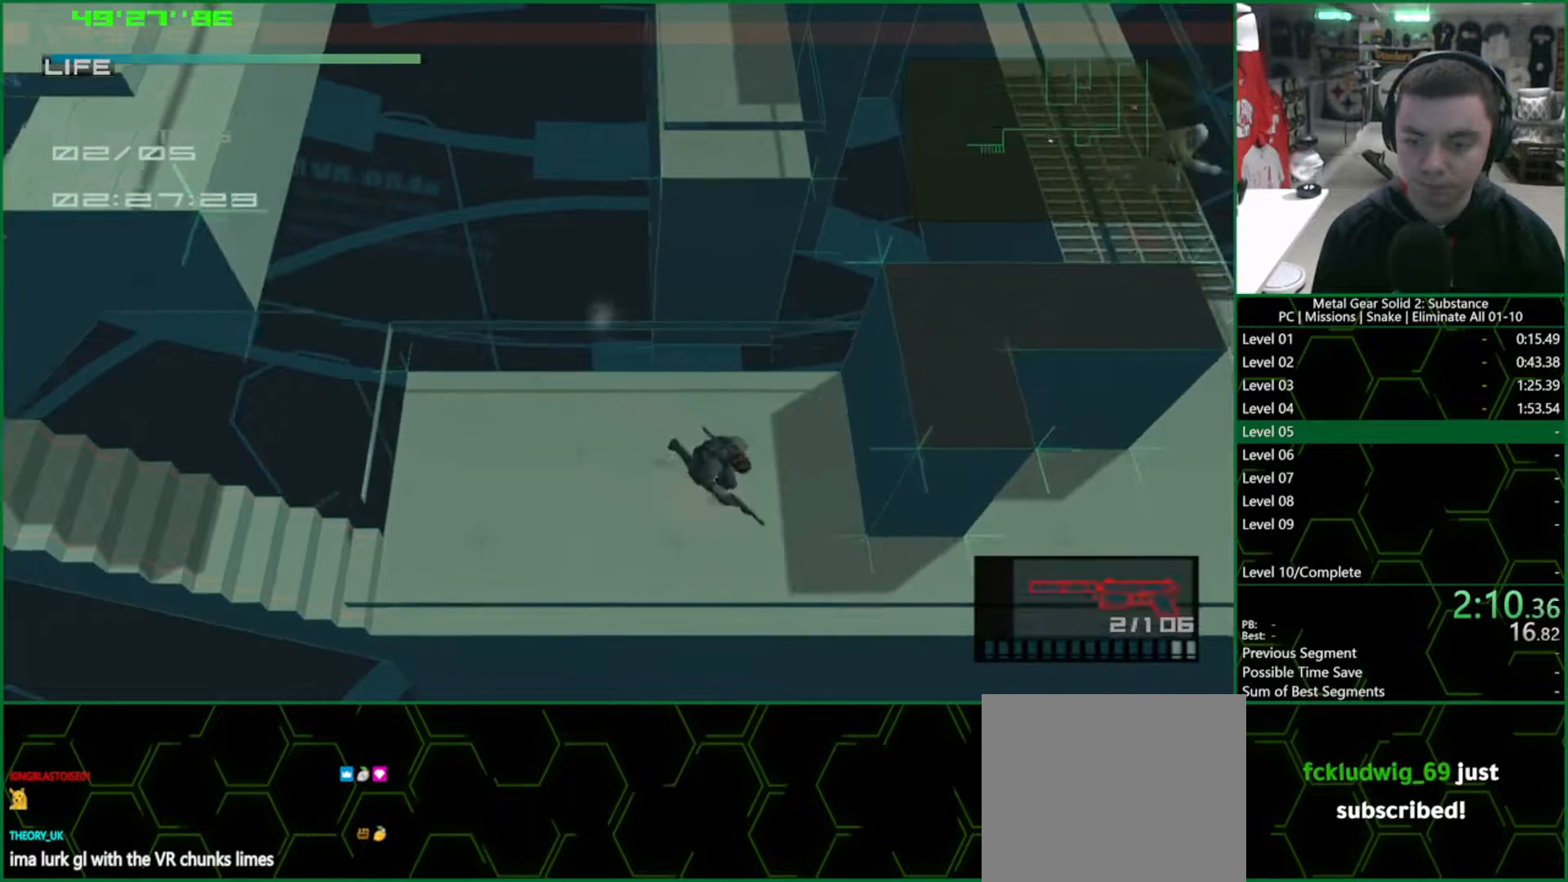
{"buttons": ["L1", "R2"], "left_stick": "right", "right_stick": "center", "events": [[67, "SQUARE", "up"], [117, "SQUARE", "down"], [167, "SQUARE", "up"], [217, "left_stick", "right"], [267, "R2", "down"], [333, "R2", "up"], [383, "R2", "down"]]}
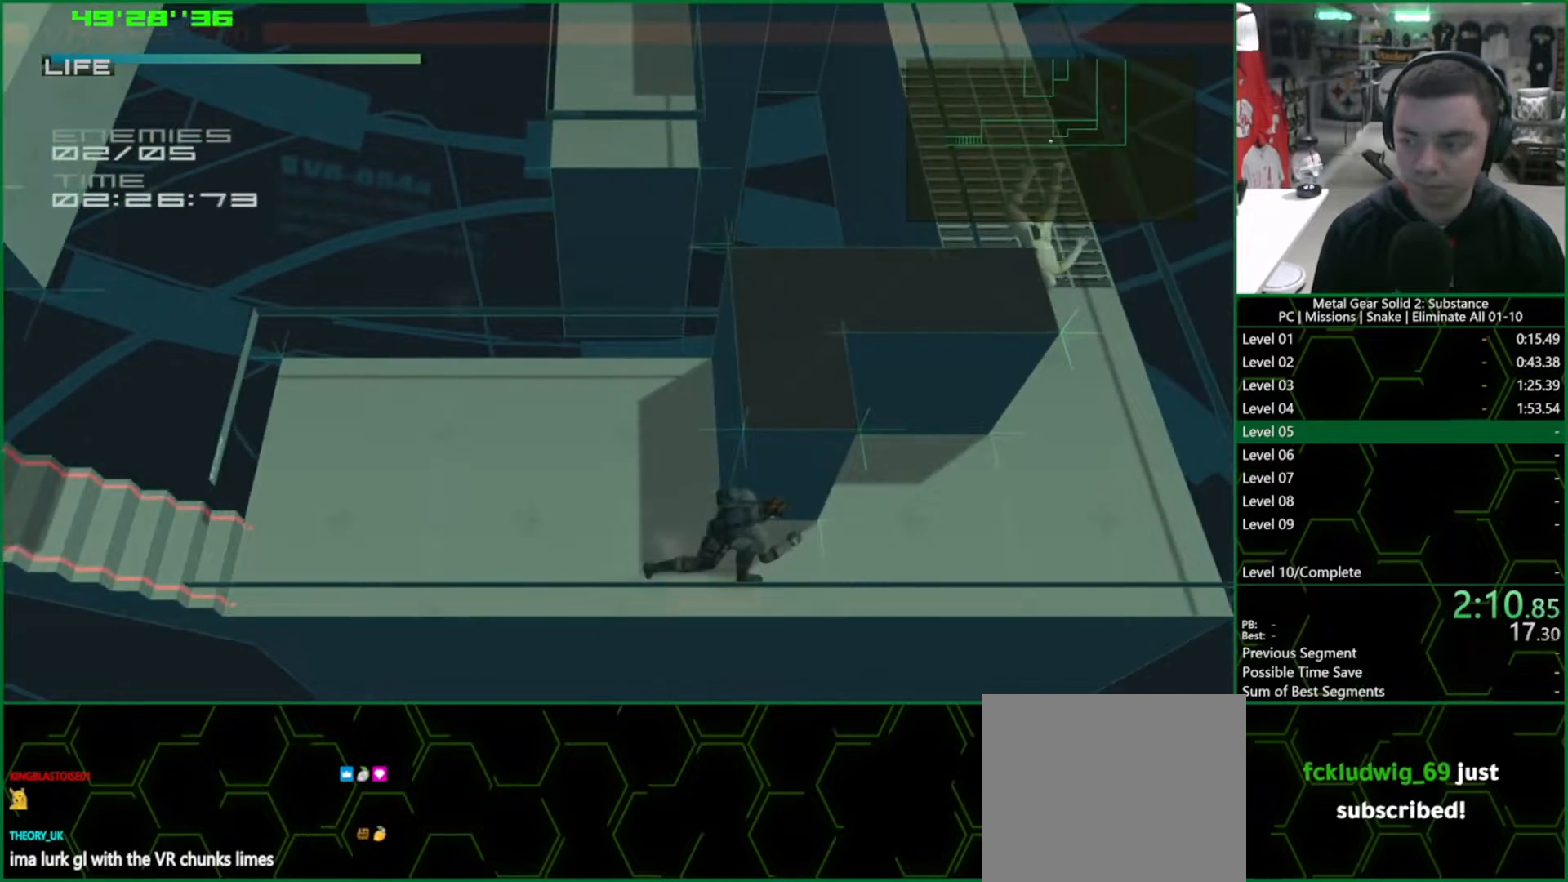
{"buttons": ["L1"], "left_stick": "up-right", "right_stick": "center", "events": [[83, "R2", "up"], [117, "SQUARE", "down"], [200, "R2", "down"], [200, "SQUARE", "up"], [233, "left_stick", "up-right"], [300, "R2", "up"], [350, "R2", "down"], [433, "R2", "up"]]}
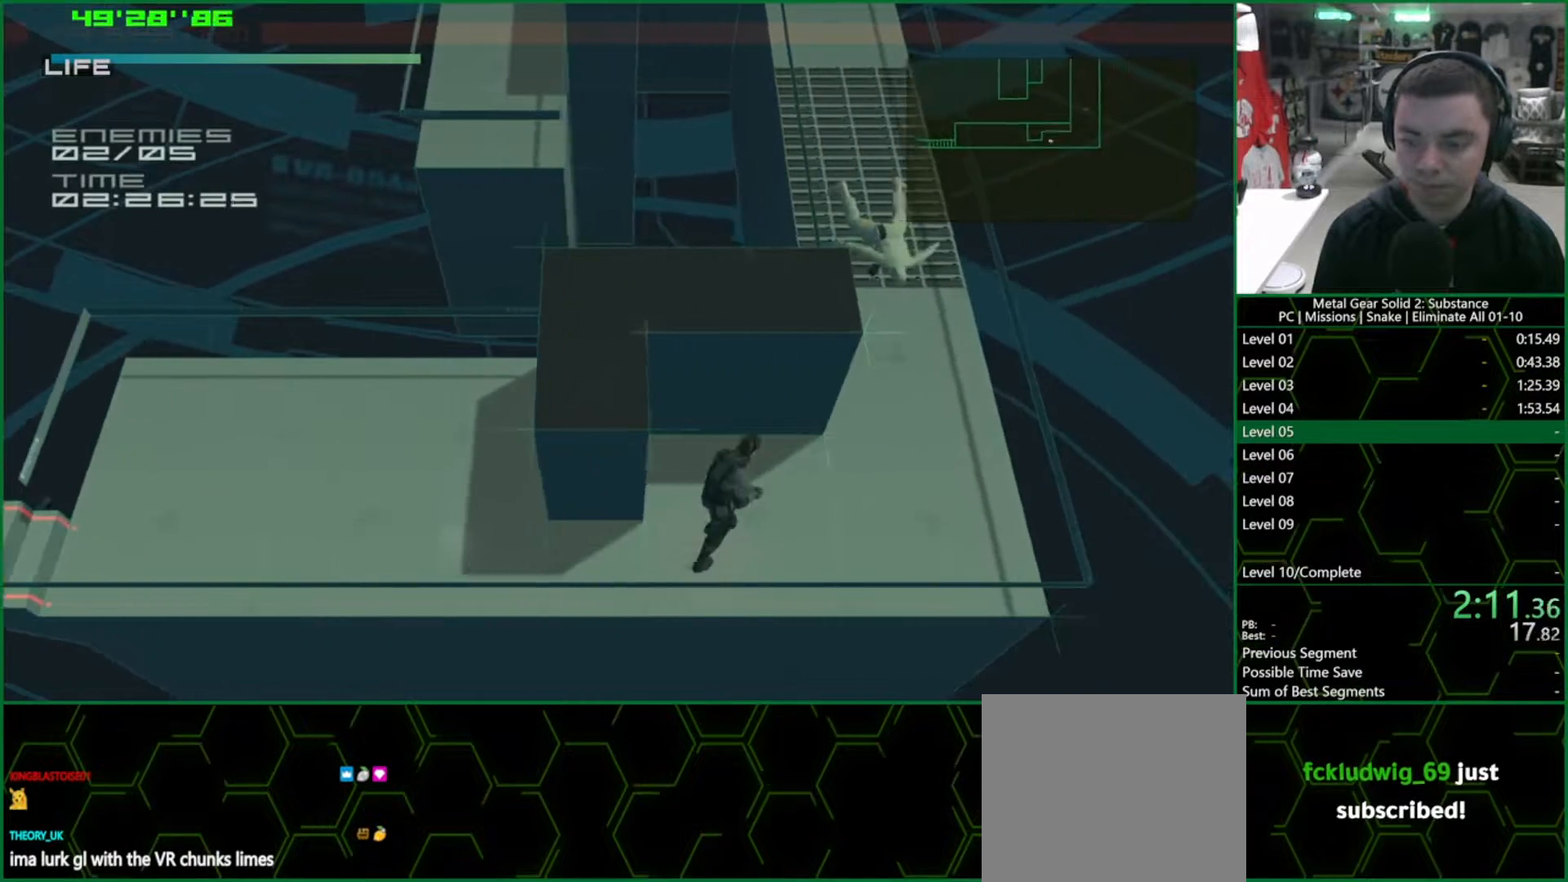
{"buttons": ["L1", "R2"], "left_stick": "up", "right_stick": "center", "events": [[450, "R2", "down"], [467, "left_stick", "up"]]}
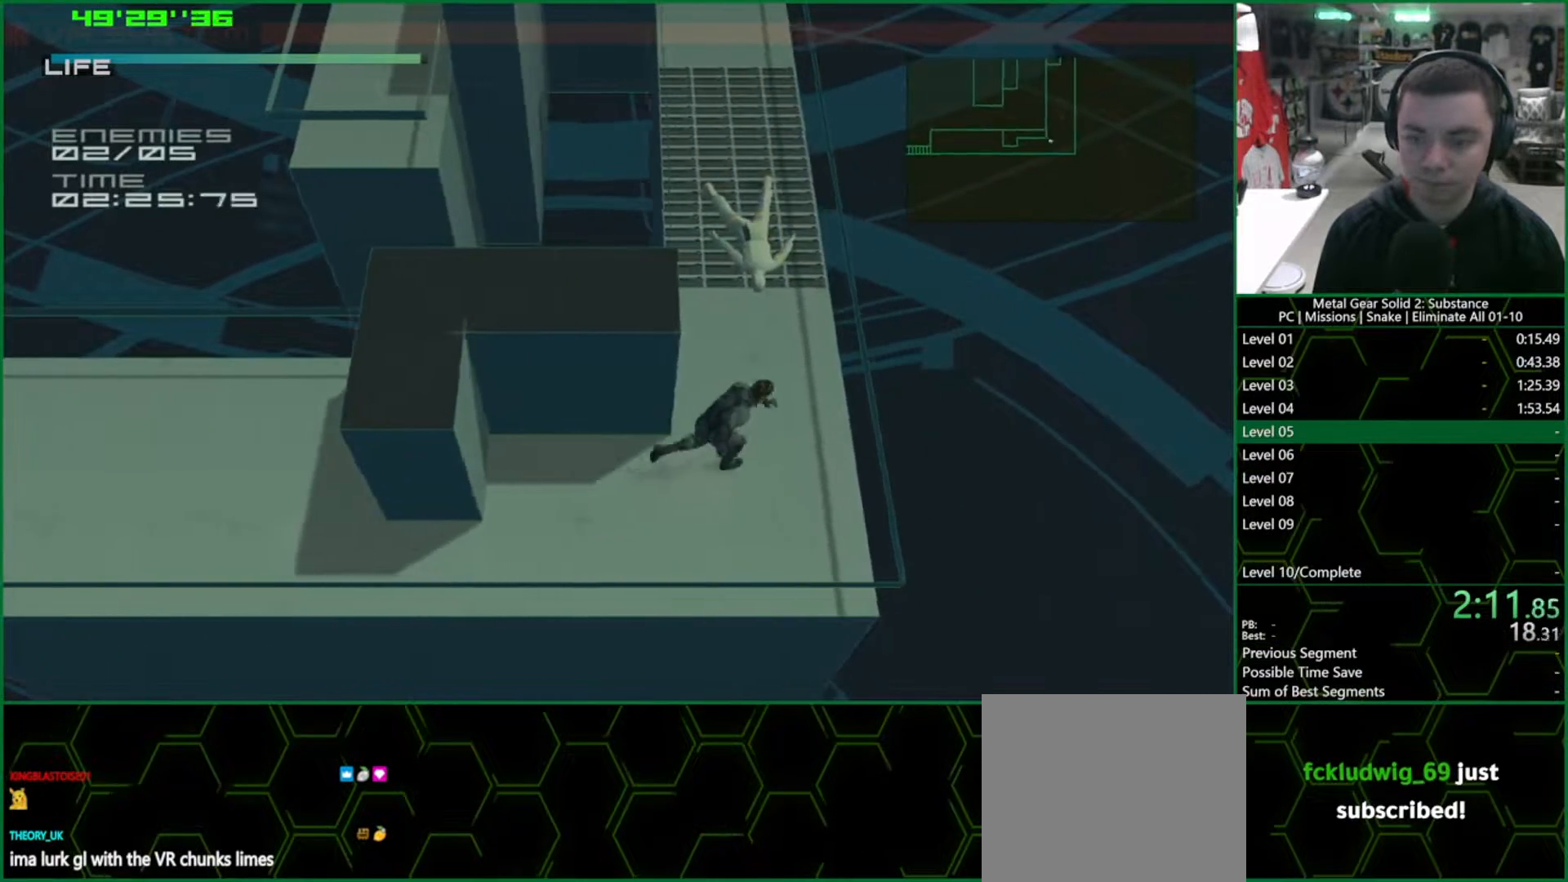
{"buttons": ["L1", "R2"], "left_stick": "up", "right_stick": "center", "events": [[17, "R2", "up"], [167, "SQUARE", "down"], [217, "SQUARE", "up"], [350, "CROSS", "down"], [383, "CROSS", "up"], [500, "R2", "down"]]}
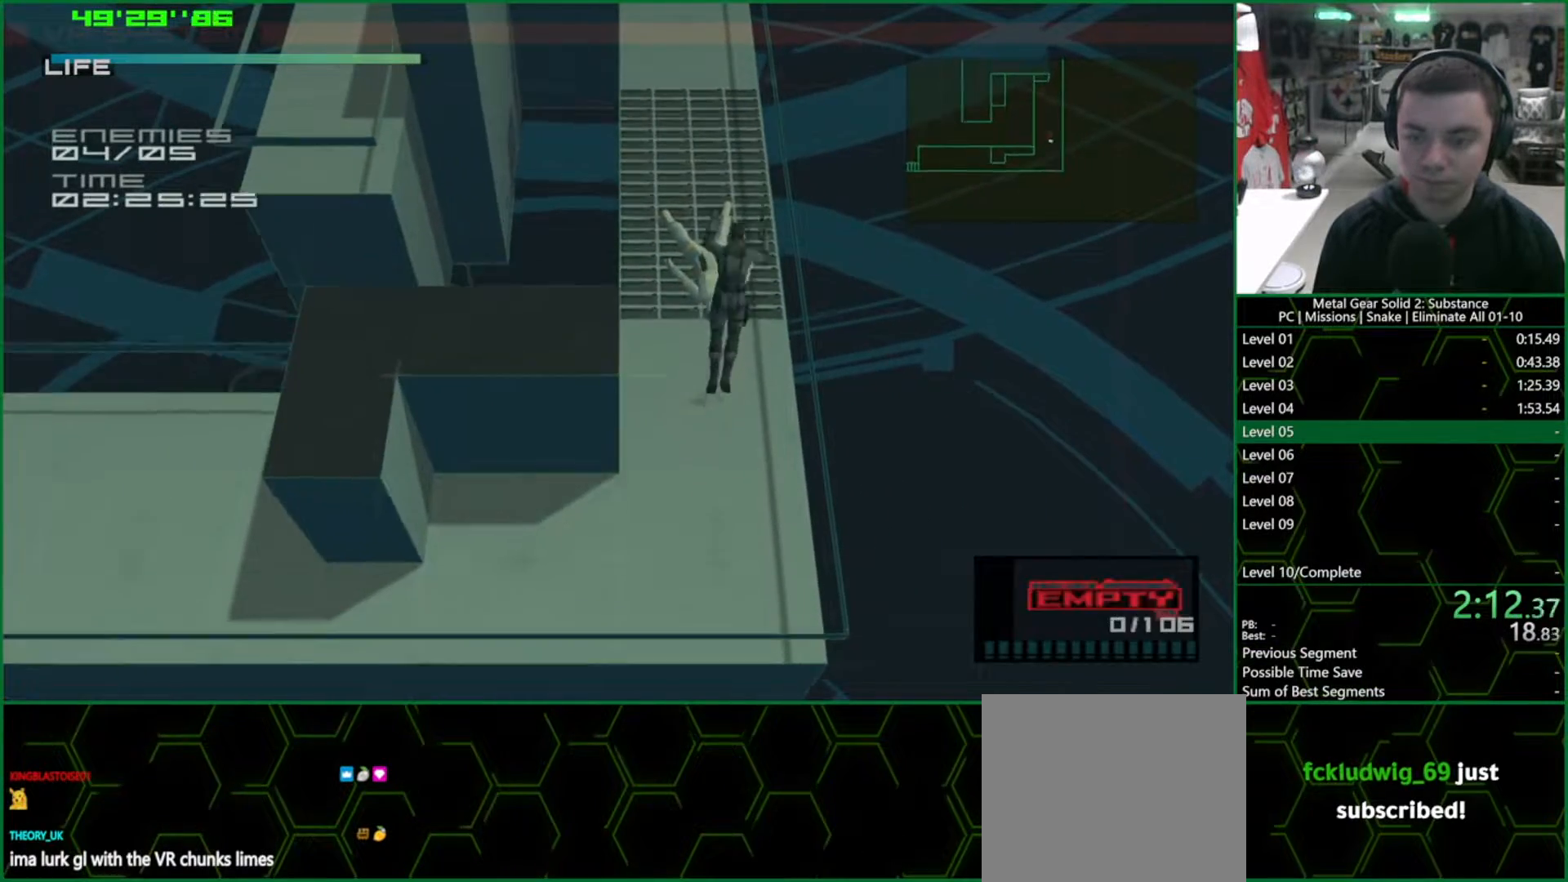
{"buttons": ["L1"], "left_stick": "up", "right_stick": "center", "events": [[67, "R2", "up"], [183, "R2", "down"], [217, "left_stick", "center"], [250, "R2", "up"], [267, "left_stick", "up"]]}
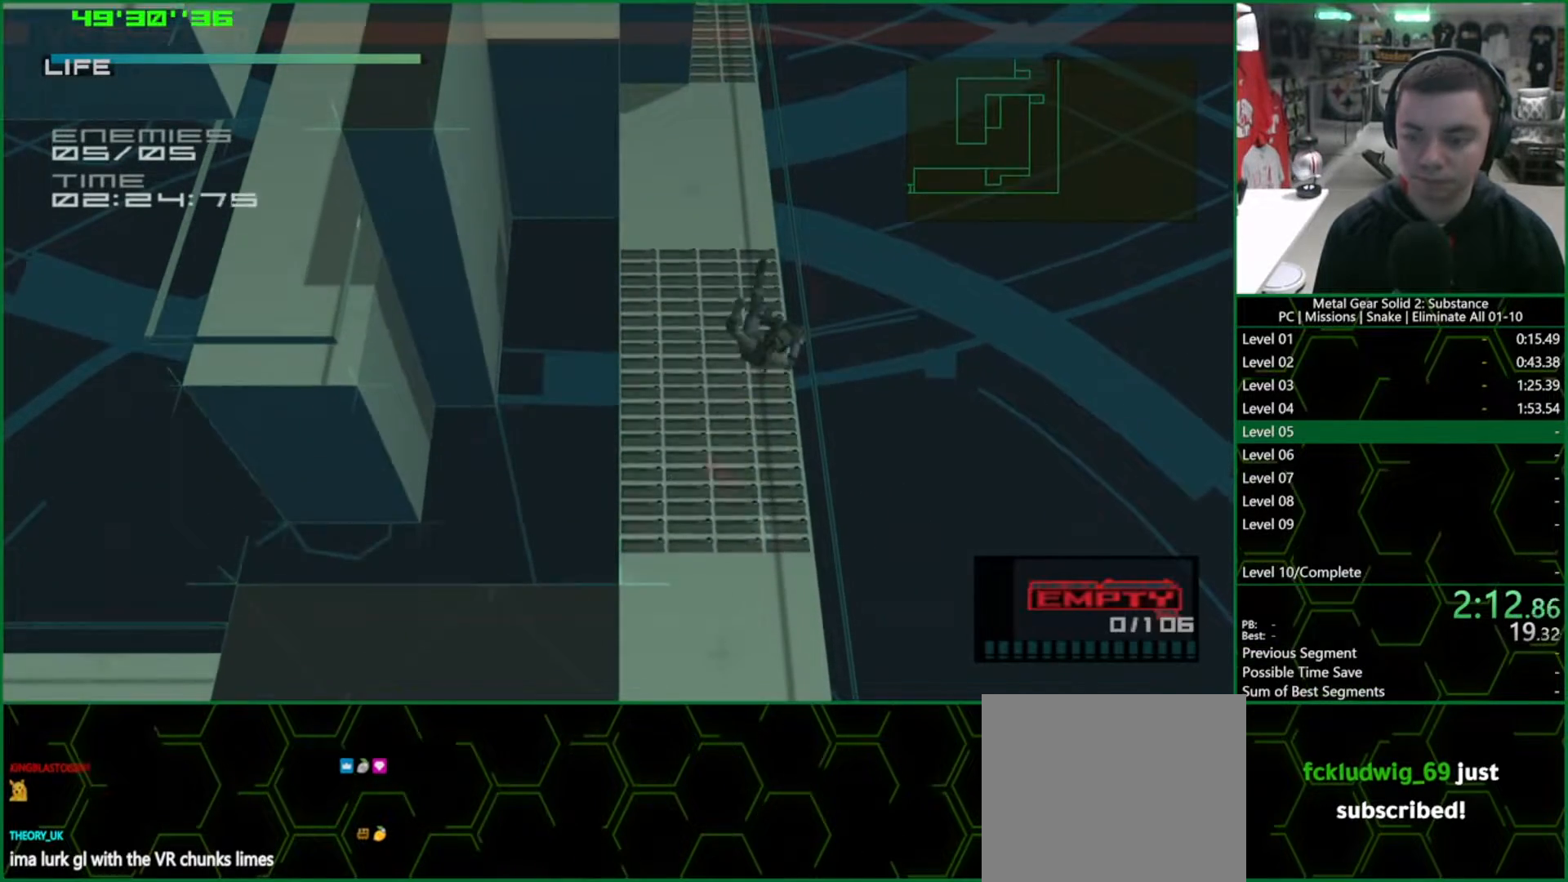
{"buttons": ["L1"], "left_stick": "up", "right_stick": "center", "events": [[133, "SQUARE", "down"], [450, "SQUARE", "up"]]}
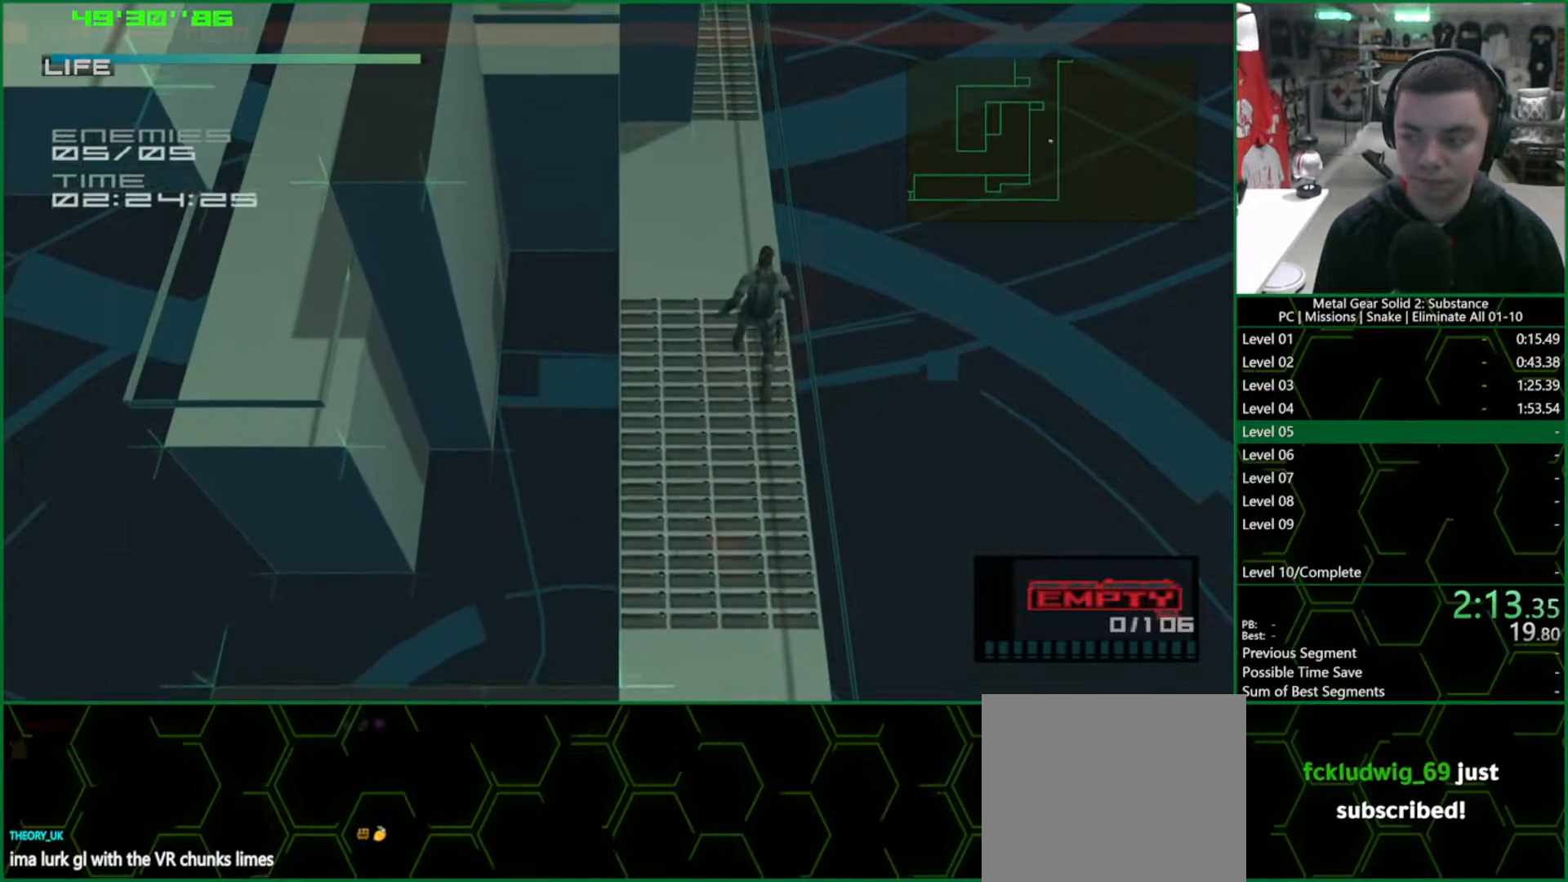
{"buttons": ["L1"], "left_stick": "up", "right_stick": "center", "events": [[33, "SQUARE", "down"], [67, "SQUARE", "up"], [150, "SQUARE", "down"], [200, "SQUARE", "up"], [267, "SQUARE", "down"], [317, "SQUARE", "up"], [400, "SQUARE", "down"], [450, "SQUARE", "up"]]}
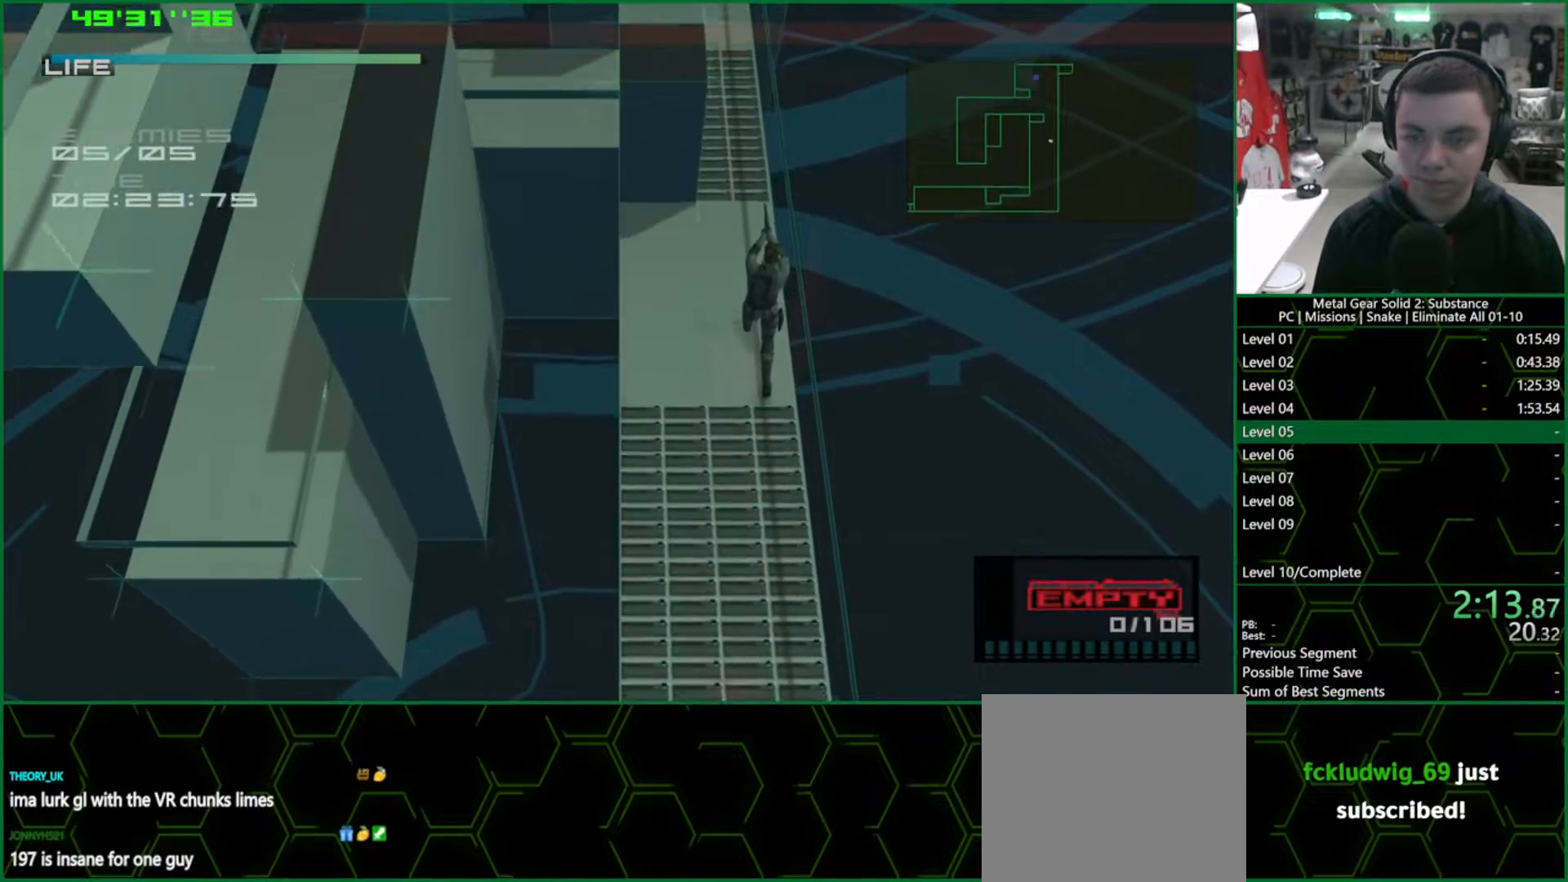
{"buttons": ["L1"], "left_stick": "up", "right_stick": "center", "events": [[33, "SQUARE", "down"], [100, "SQUARE", "up"], [150, "SQUARE", "down"], [217, "SQUARE", "up"], [283, "SQUARE", "down"], [333, "SQUARE", "up"], [400, "SQUARE", "down"], [467, "SQUARE", "up"]]}
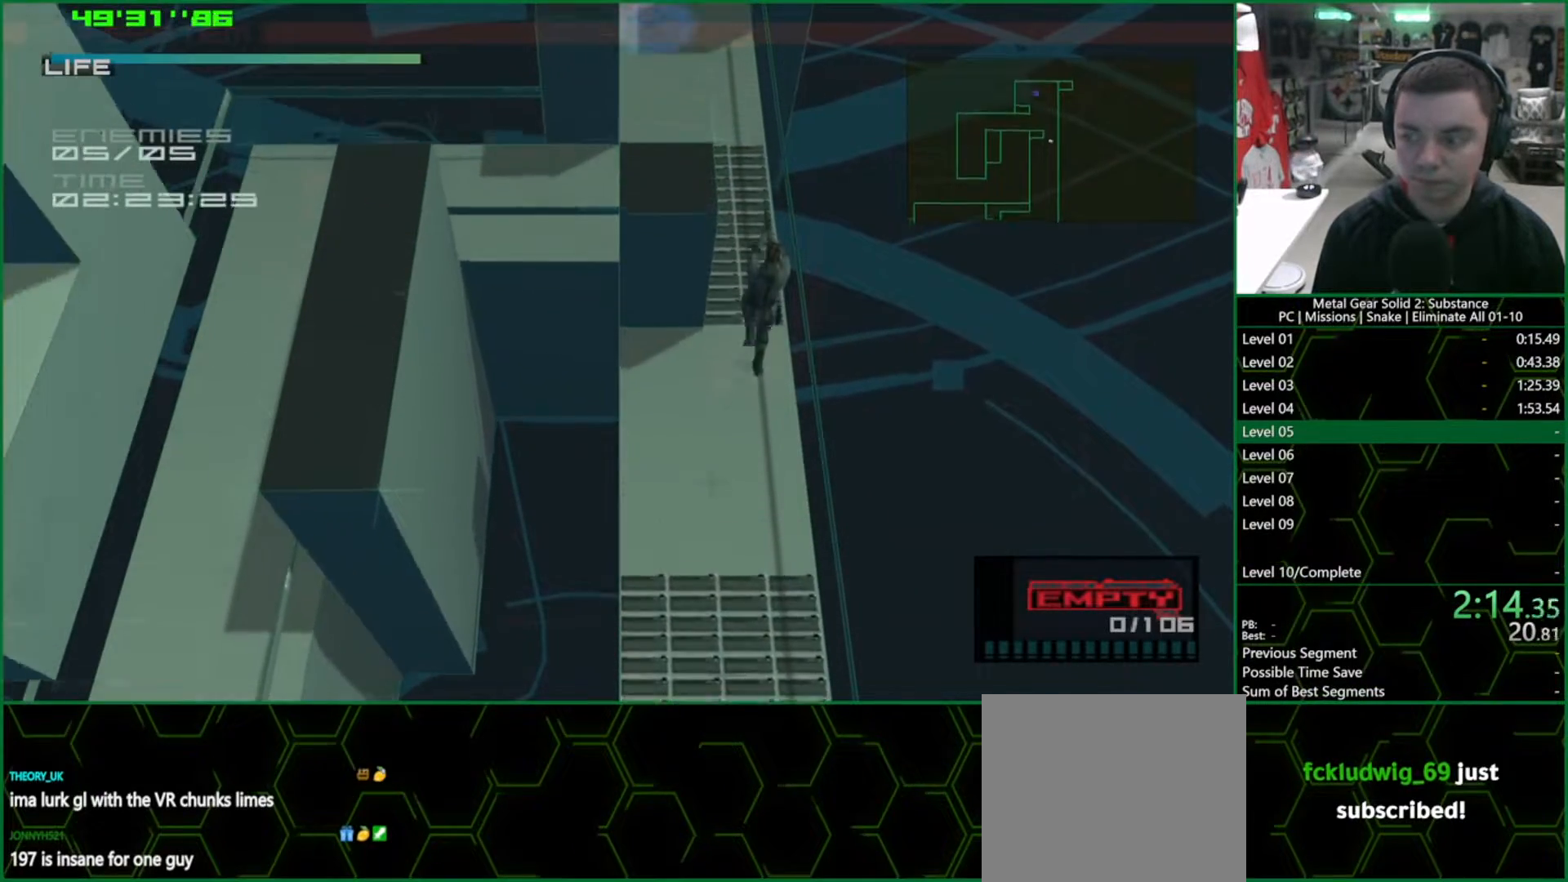
{"buttons": ["L1"], "left_stick": "up-left", "right_stick": "center", "events": [[33, "SQUARE", "down"], [83, "SQUARE", "up"], [167, "SQUARE", "down"], [233, "SQUARE", "up"], [283, "SQUARE", "down"], [367, "left_stick", "up-left"], [383, "SQUARE", "up"]]}
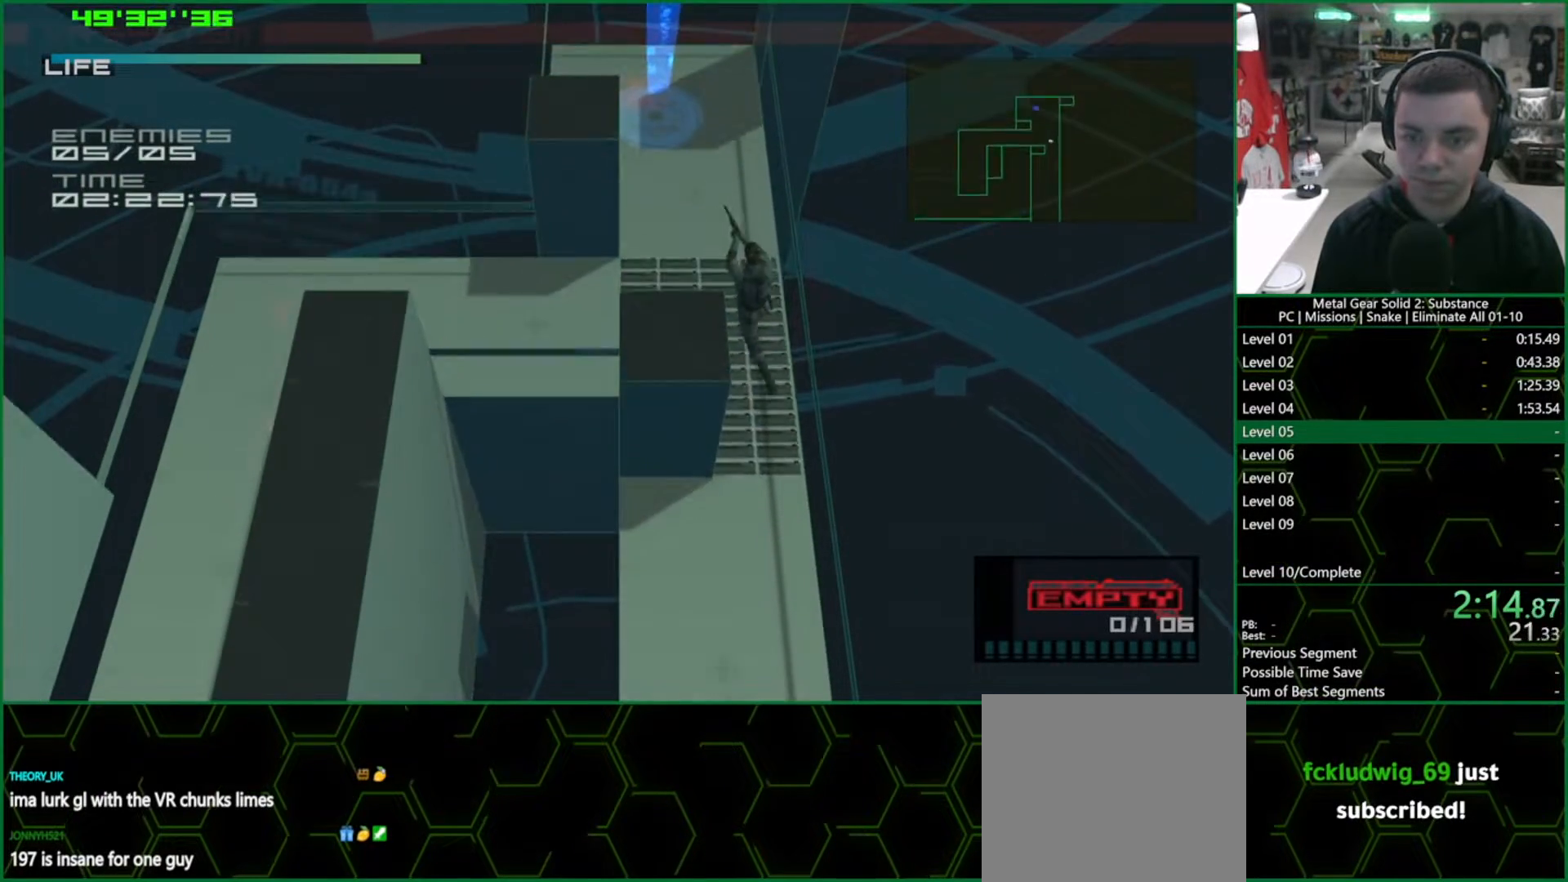
{"buttons": ["L1"], "left_stick": "up", "right_stick": "center", "events": [[67, "CROSS", "down"], [100, "CROSS", "up"], [133, "left_stick", "up"], [150, "CROSS", "down"], [183, "CROSS", "up"]]}